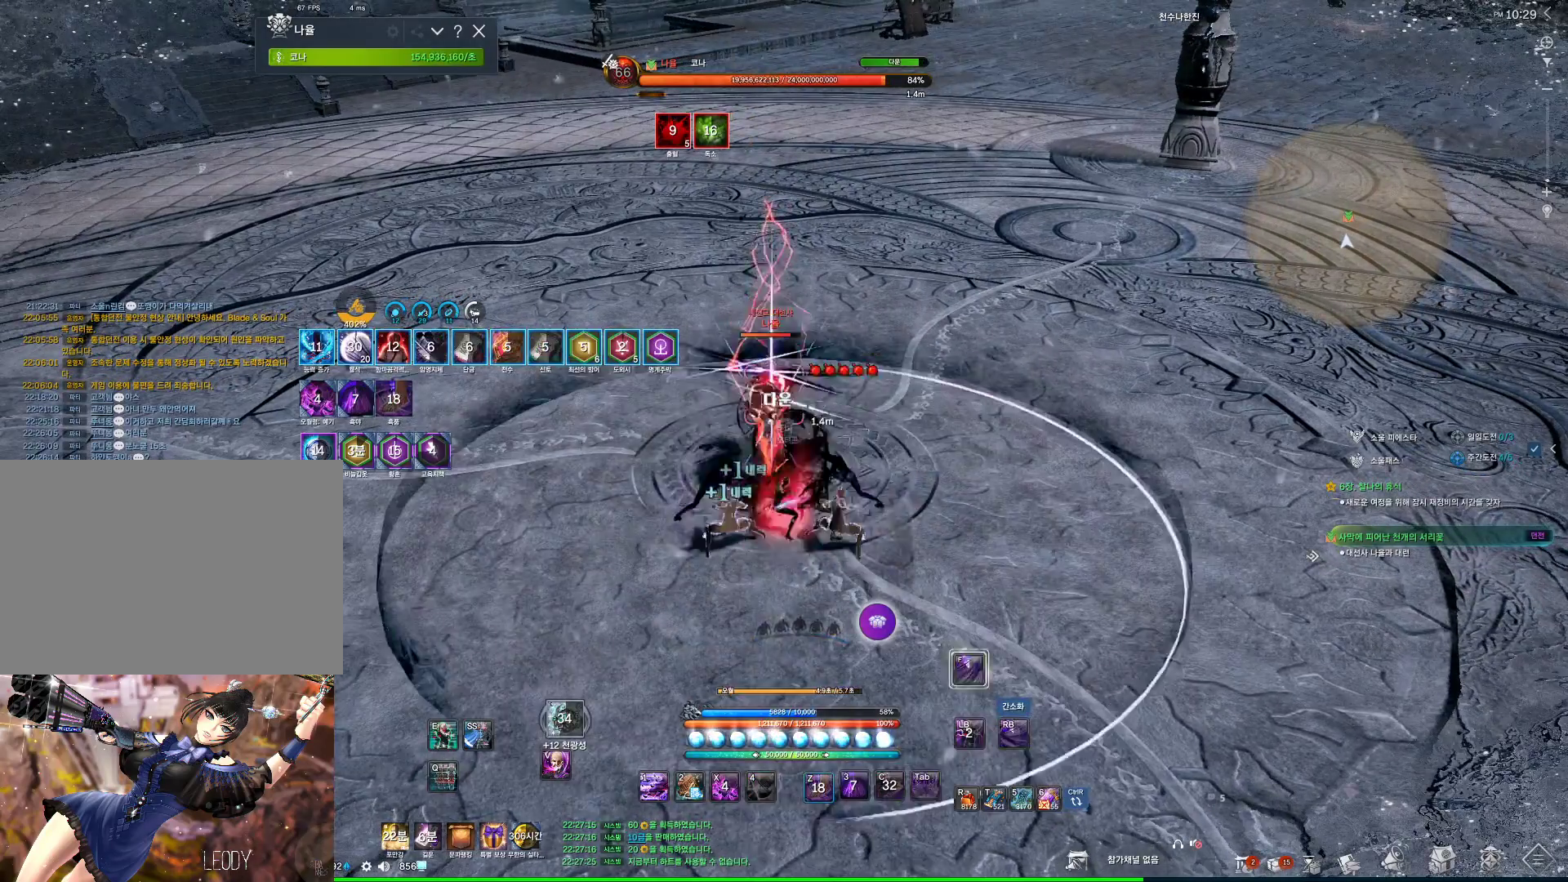
Gameplay with keyboard and mouse; each line is a JSON object with the keys and mouse buttons held at the frame after it. "events" lists presses ("down") and releases ("up") of "1", "2", "3", "4", "5", "a", "alt", "c", "ctrl", "d", "e", "f", "m", "q", "r", "s", "shift", "space", "t", "tab", "tilde", "v", "w", "x", "z", "mouse_left", "mouse_wheel", "mouse_right", "mouse_mb4" and "mouse_mb5" between this image and that frame as [ms after this image, input, new state], when the widget could be followed in between. "mouse_left", "mouse_wheel", "mouse_right", "mouse_mb4", "mouse_mb5" = the "left", "wheel", "right", "mb4", "mb5" buttons of the "mouse" list. No other keys are recorded. "wheel" means that the mouse wheel is clicked or scrolled. Not read: mouse_move.
{"keys": [], "mouse": [], "events": [[300, "4", "down"], [367, "4", "up"], [367, "f", "down"], [400, "f", "up"]]}
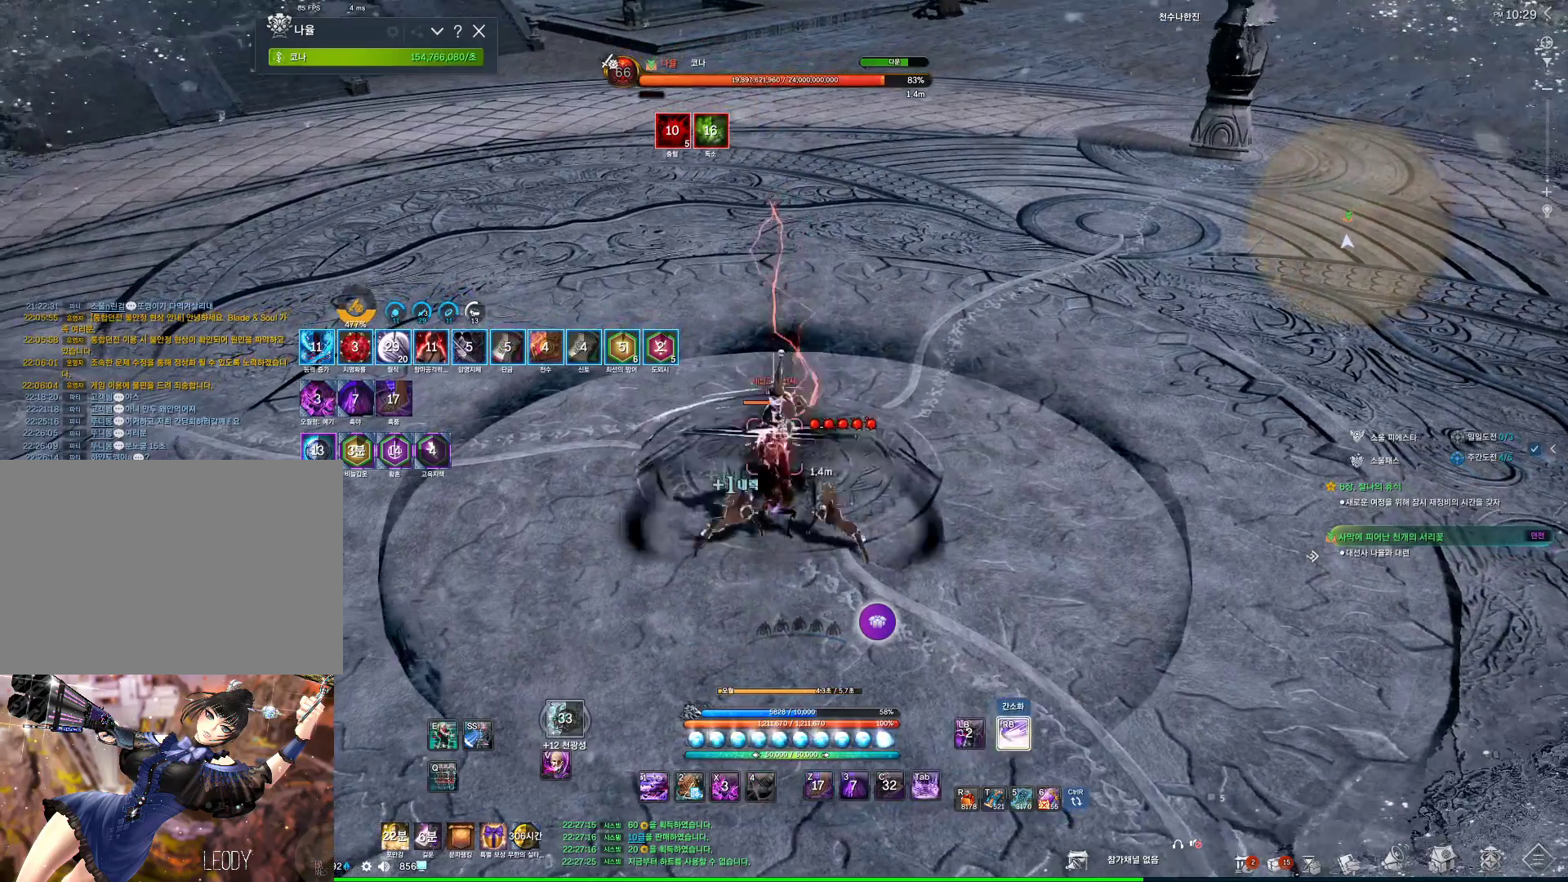
{"keys": [], "mouse": [], "events": [[400, "4", "down"], [467, "4", "up"]]}
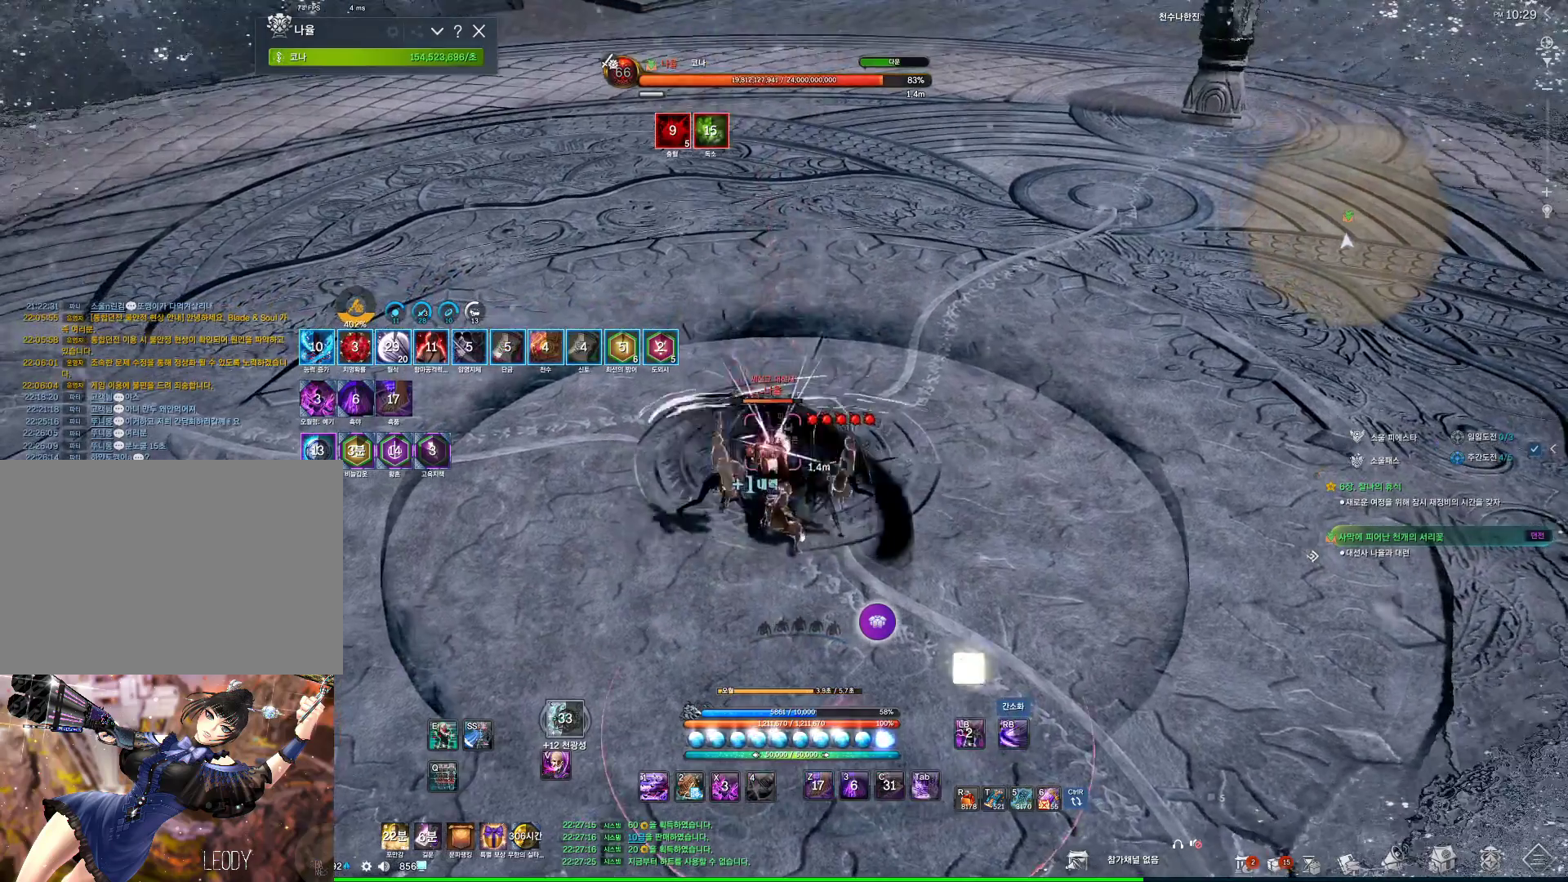
{"keys": [], "mouse": [], "events": []}
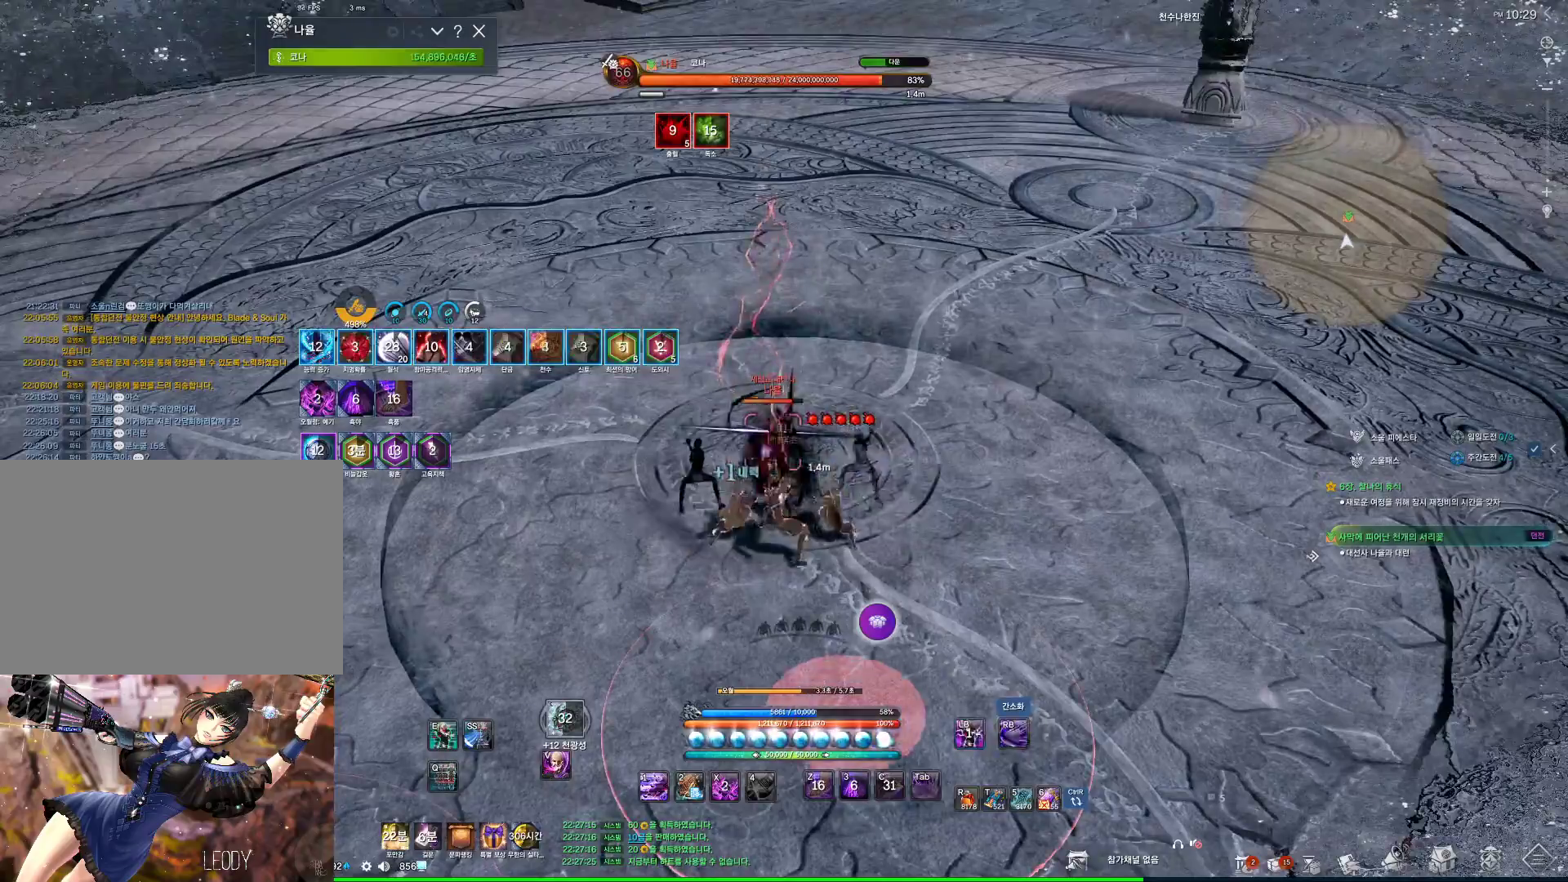
{"keys": [], "mouse": [], "events": [[200, "4", "down"], [267, "4", "up"], [300, "4", "down"], [367, "4", "up"]]}
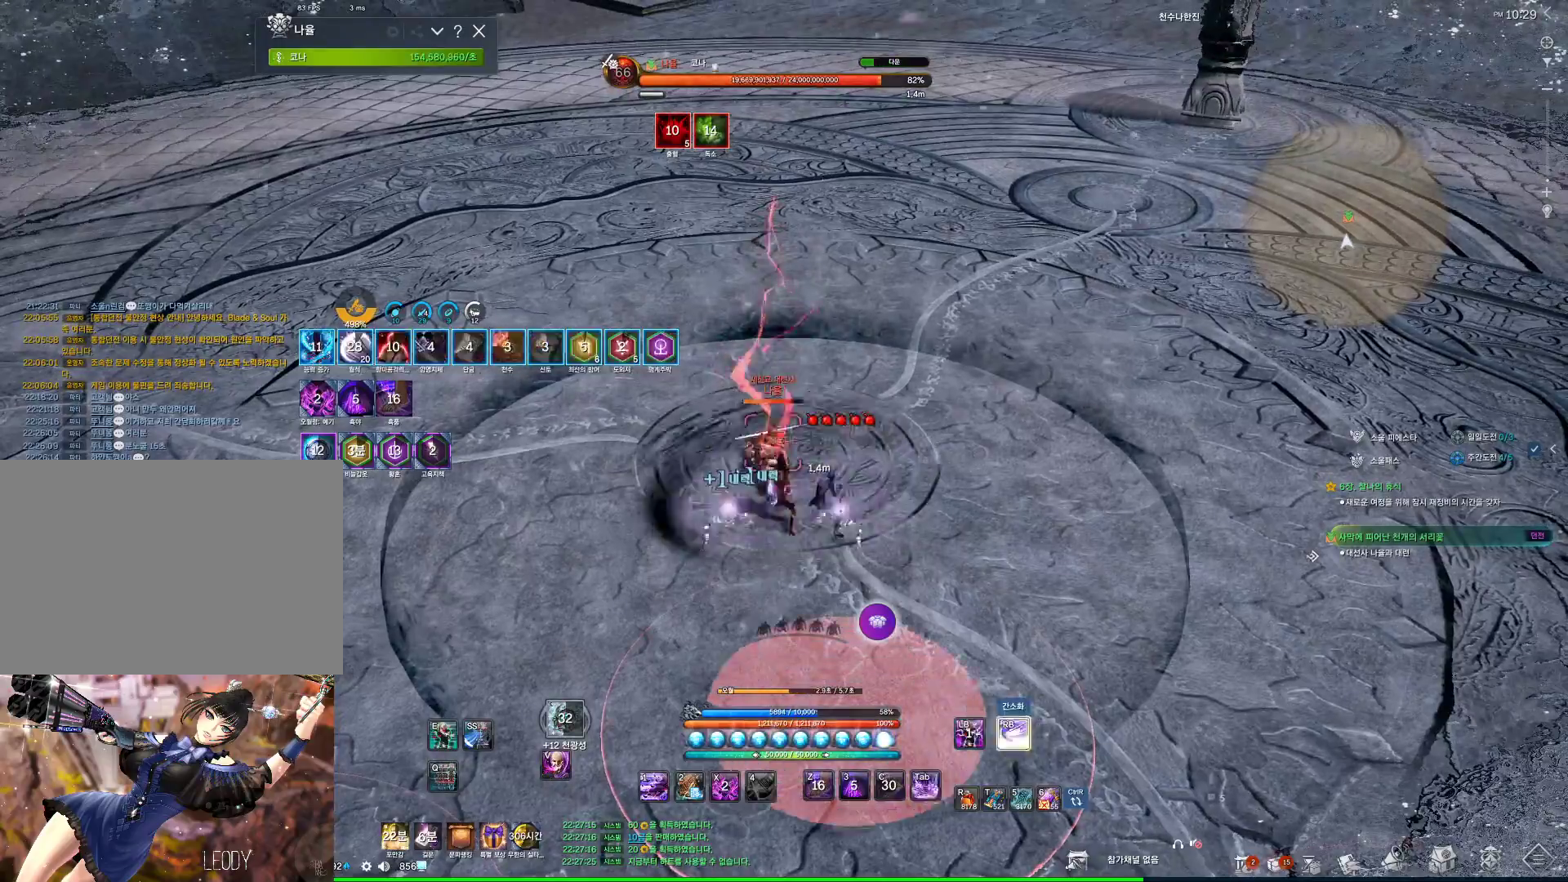
{"keys": [], "mouse": [], "events": []}
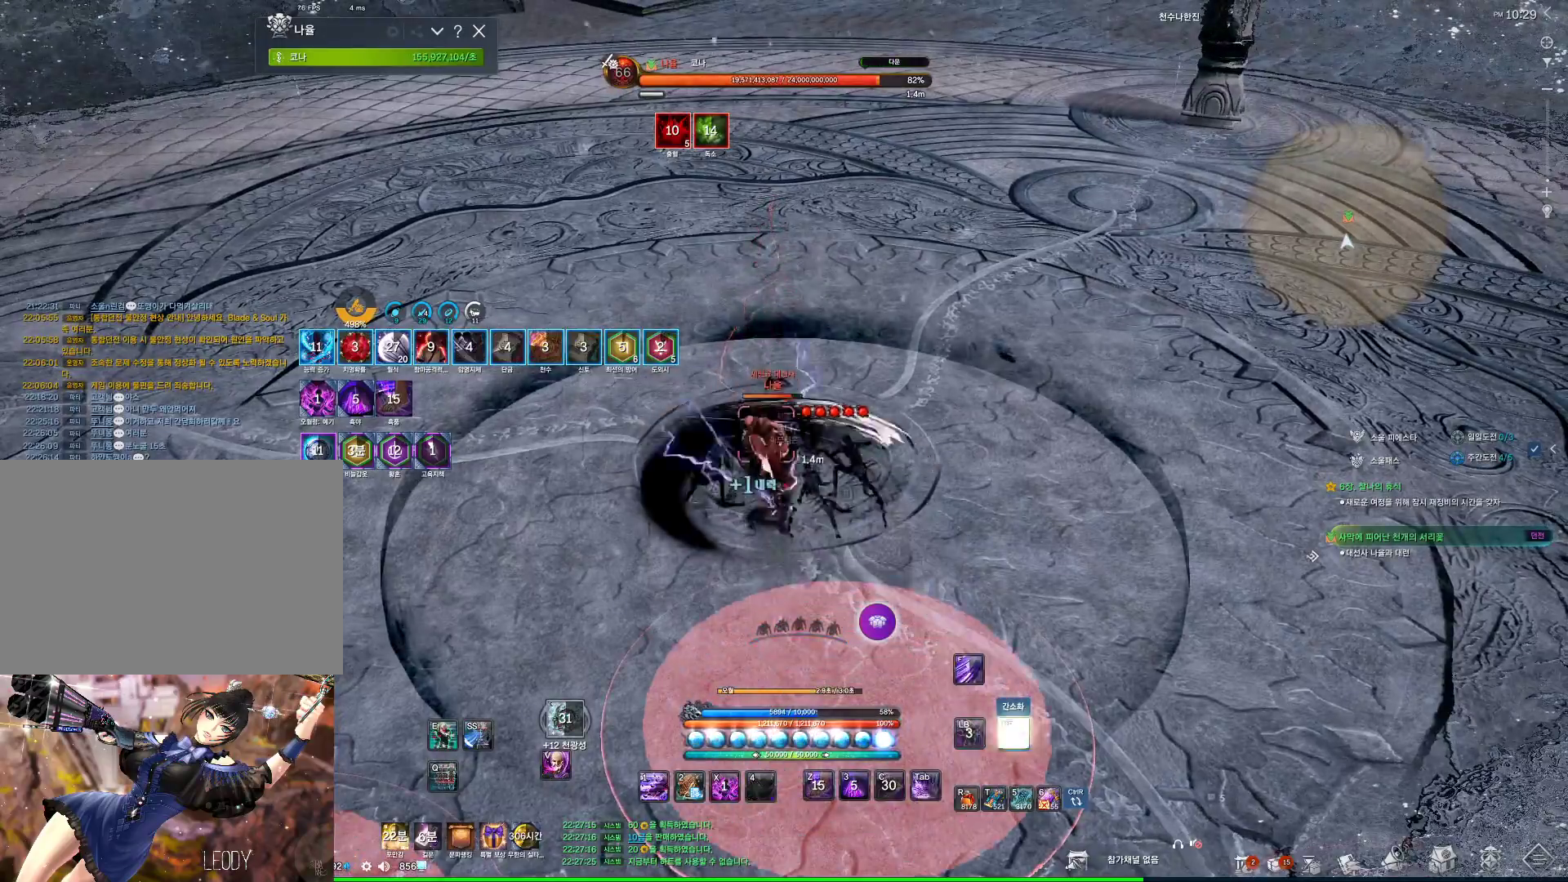
{"keys": [], "mouse": [], "events": [[134, "4", "down"], [200, "4", "up"]]}
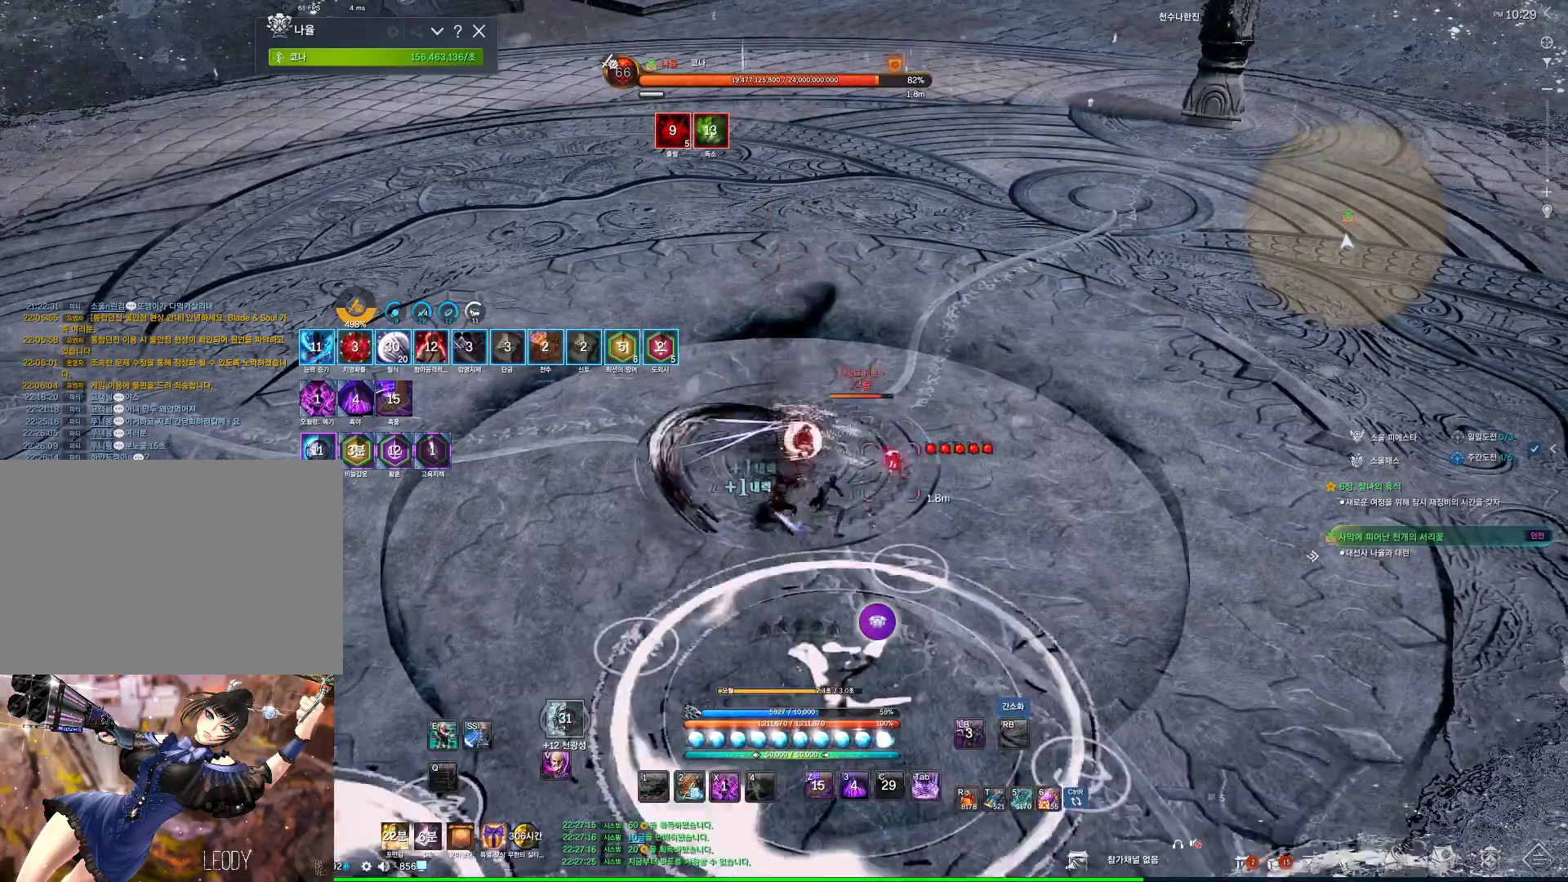
{"keys": [], "mouse": [], "events": [[434, "4", "down"], [500, "4", "up"]]}
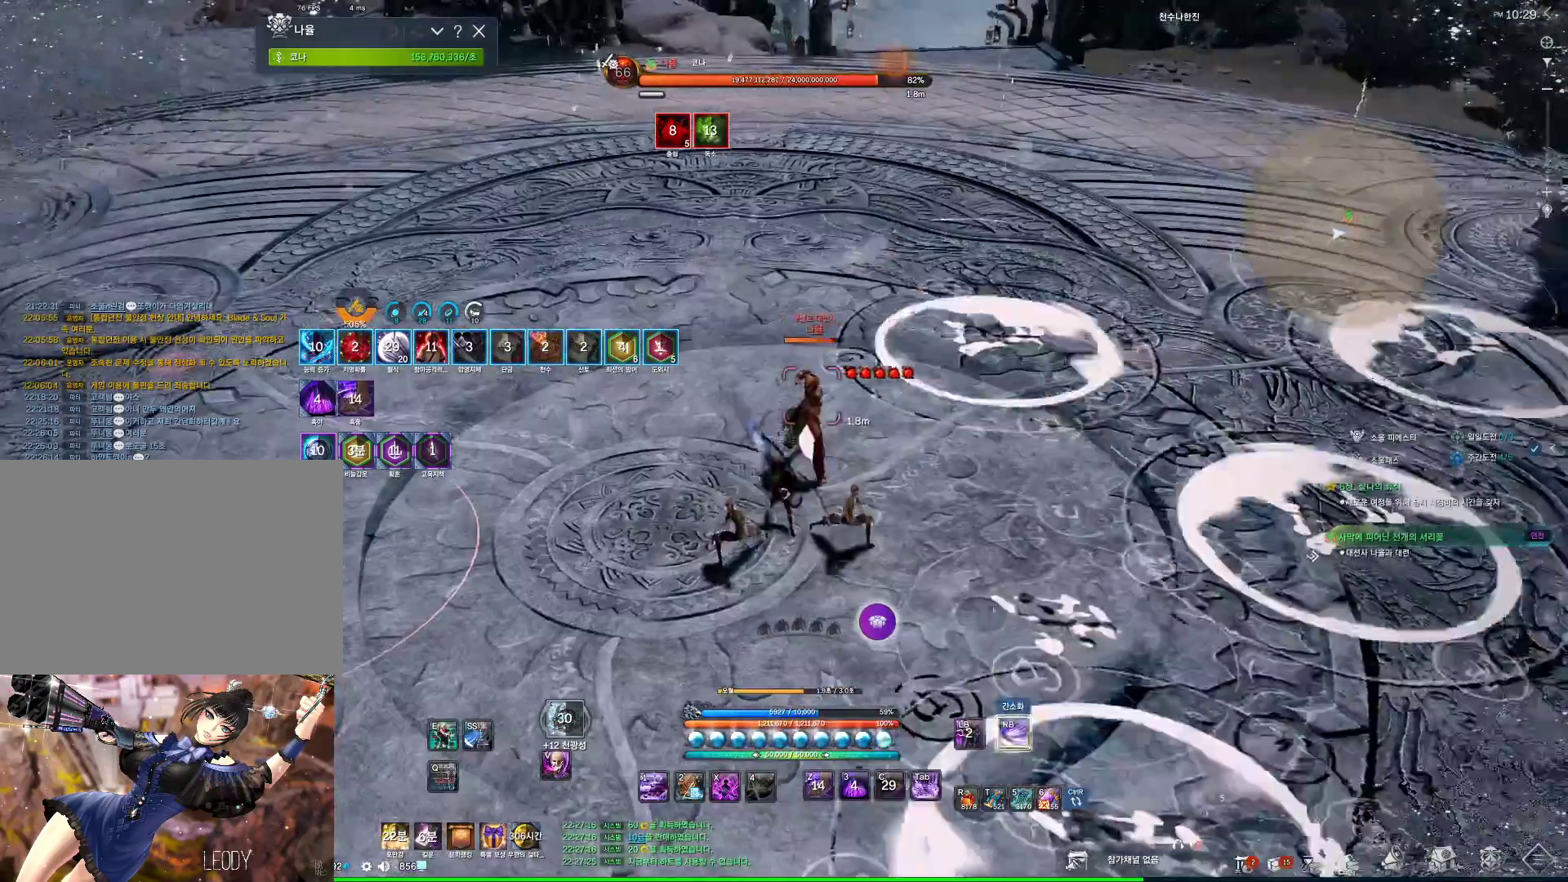
{"keys": [], "mouse": [], "events": [[167, "2", "down"], [234, "2", "up"]]}
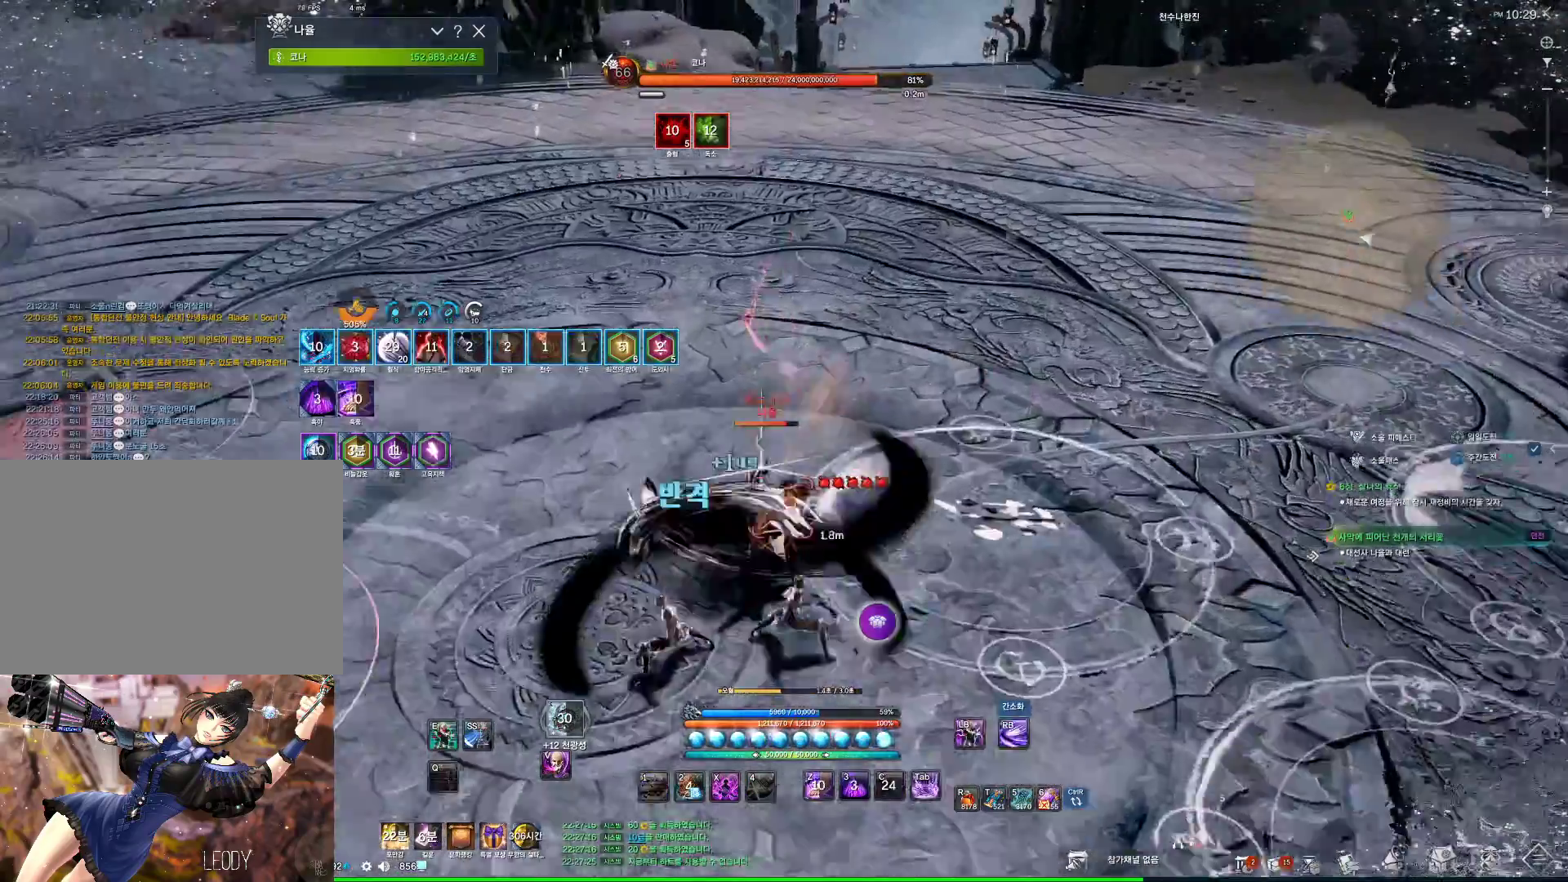
{"keys": [], "mouse": [], "events": []}
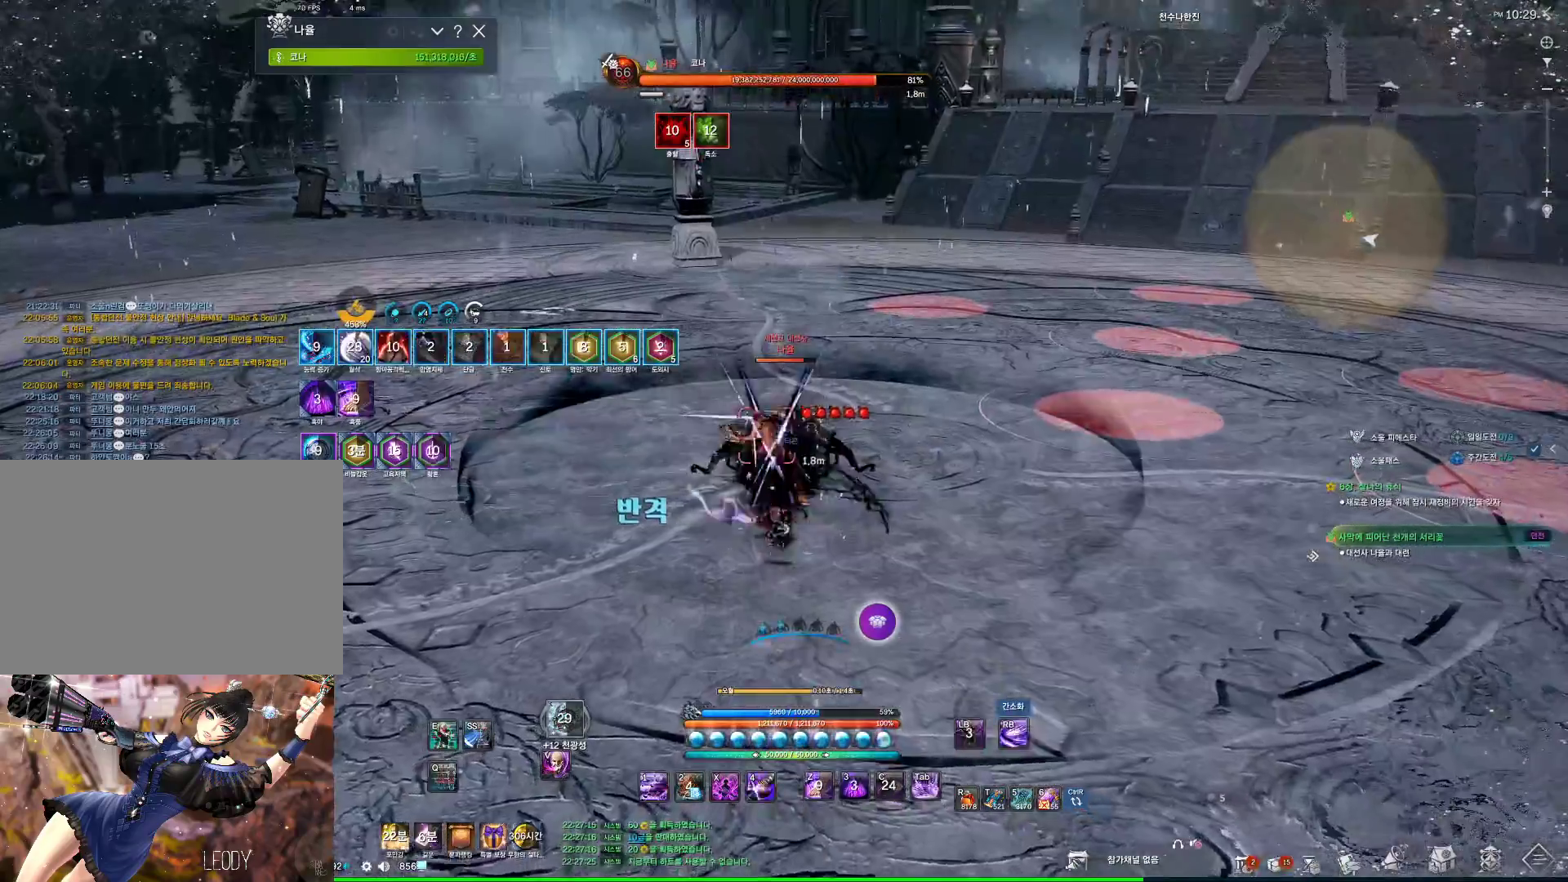
{"keys": [], "mouse": [], "events": []}
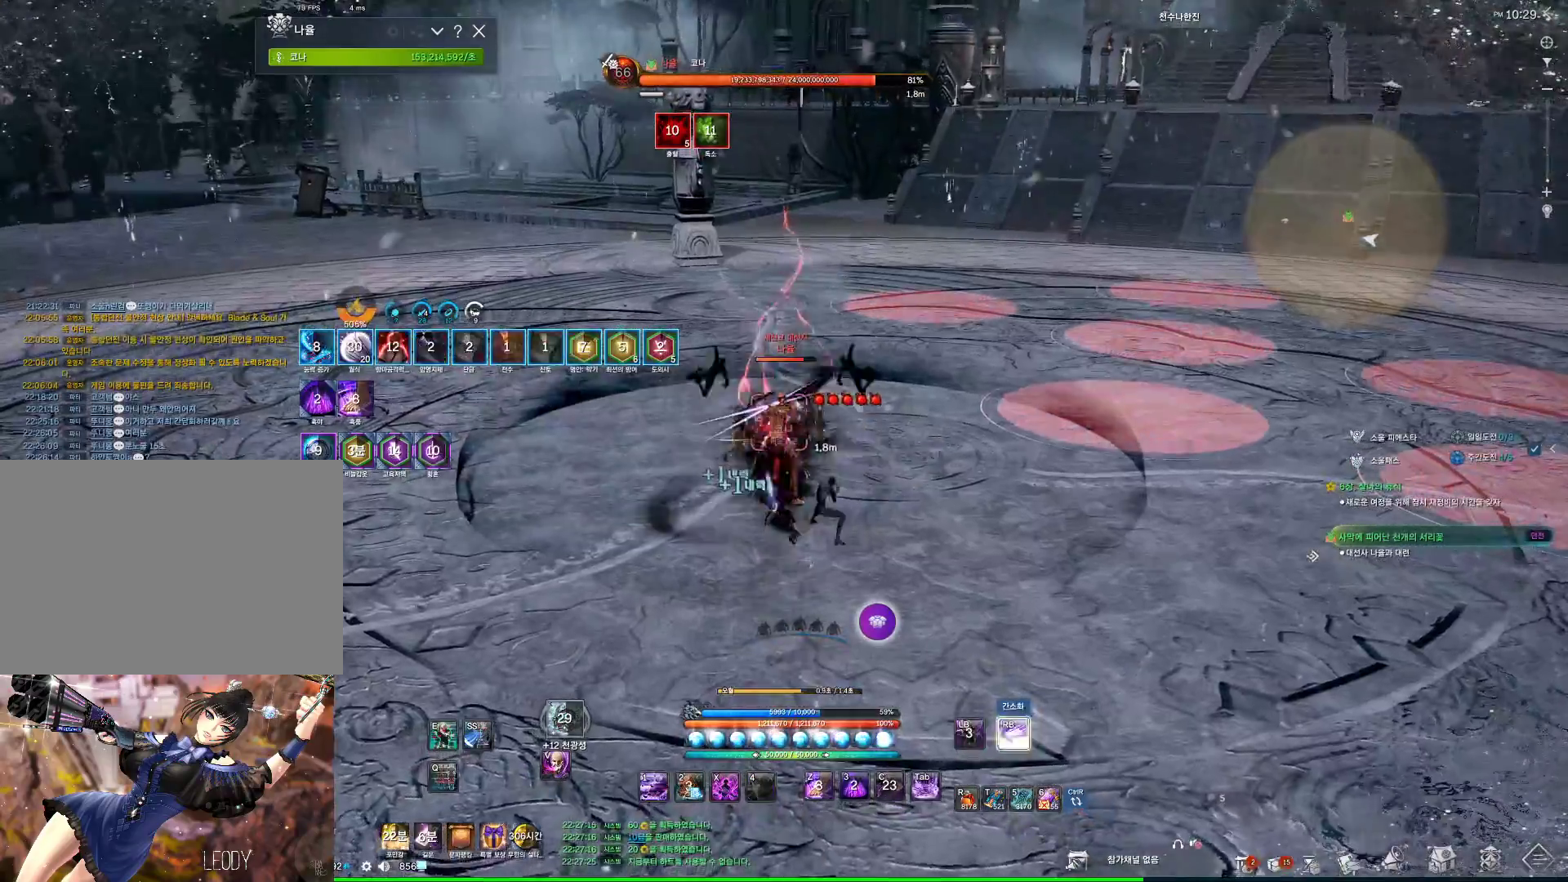
{"keys": ["a", "w"], "mouse": [], "events": [[100, "f", "down"], [134, "f", "up"], [234, "w", "down"], [267, "a", "down"], [367, "f", "down"], [400, "f", "up"]]}
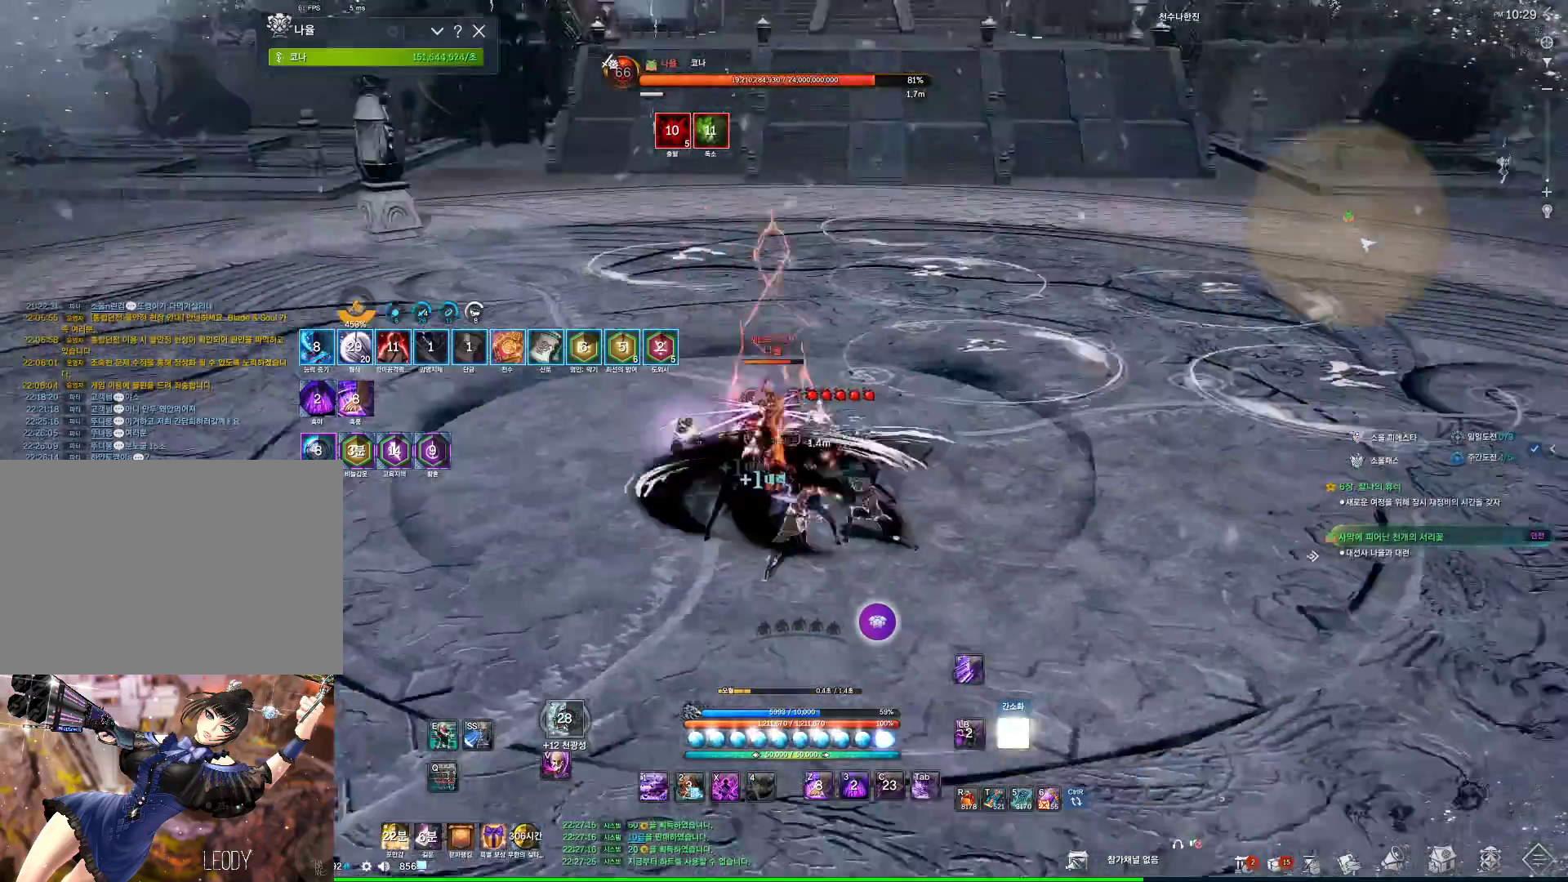
{"keys": [], "mouse": [], "events": [[67, "w", "up"], [434, "a", "up"]]}
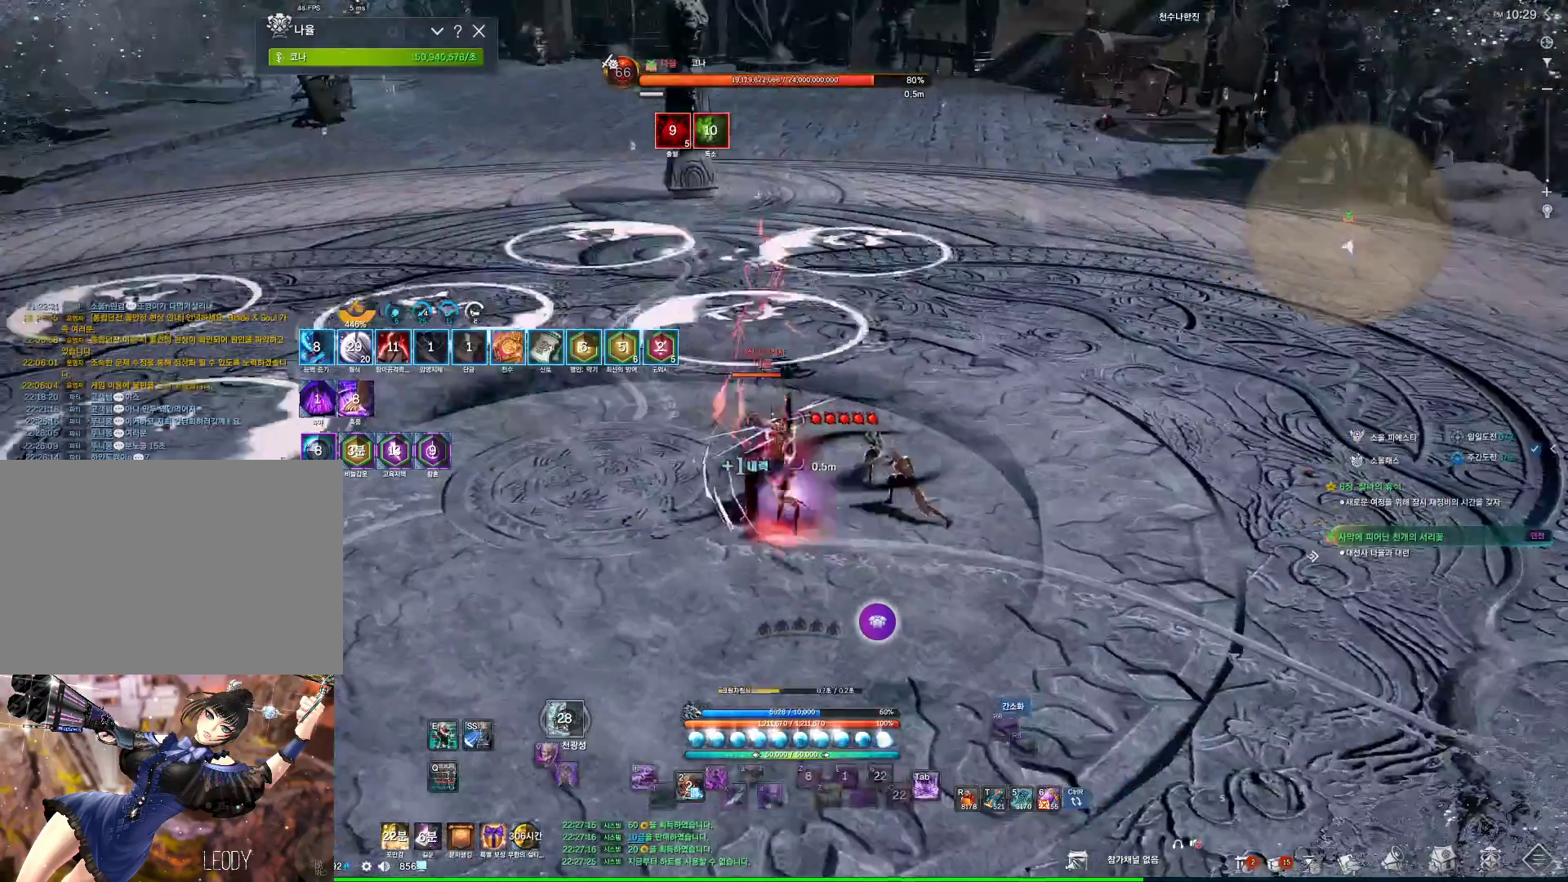
{"keys": [], "mouse": [], "events": [[434, "4", "down"], [500, "4", "up"]]}
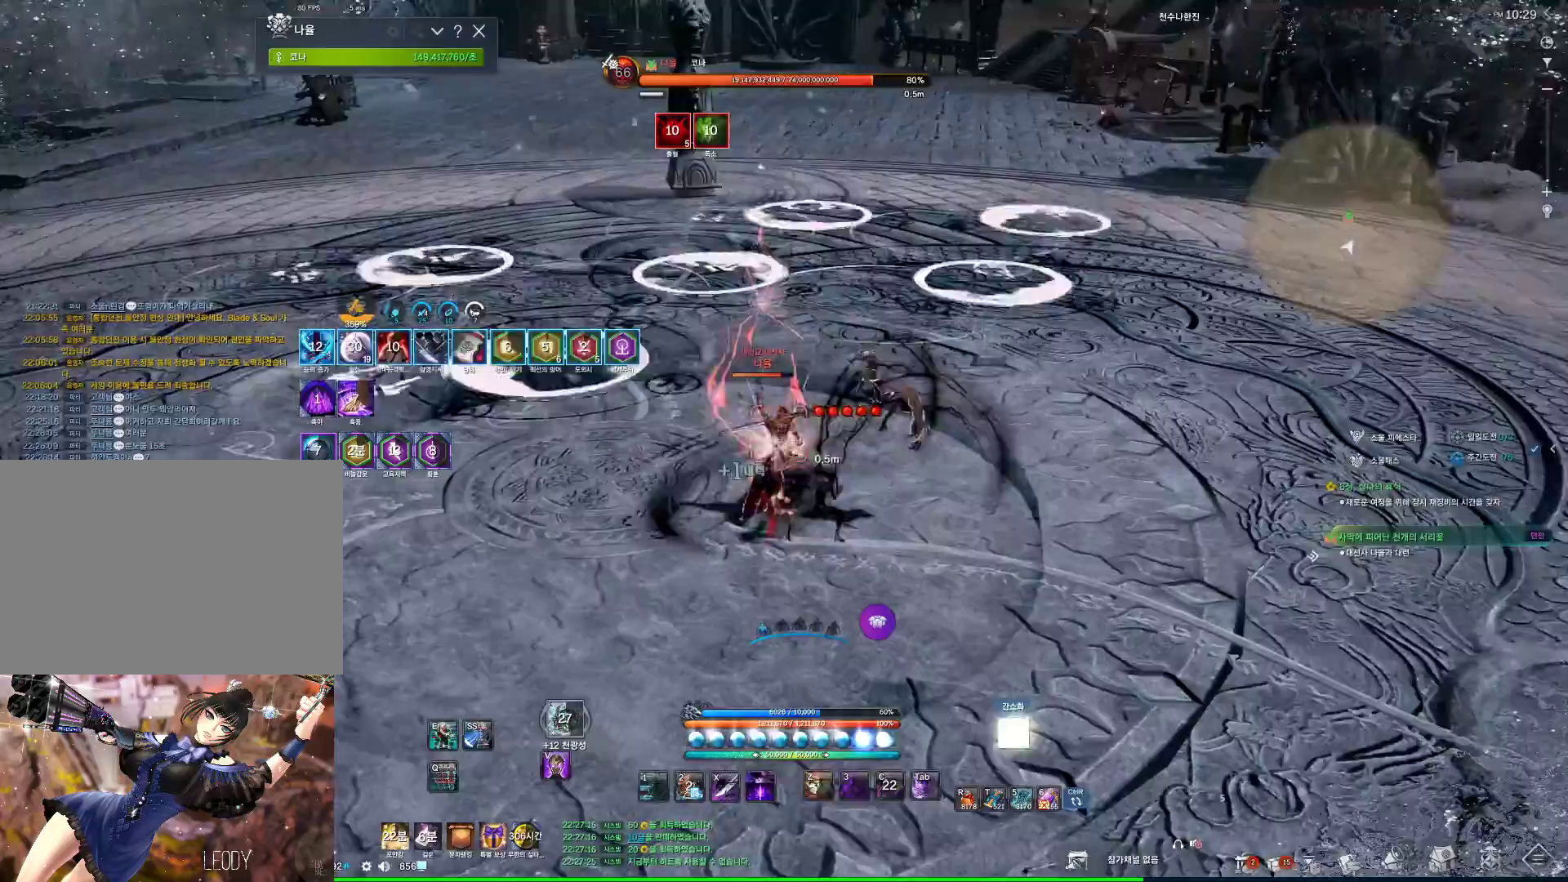
{"keys": ["a"], "mouse": [], "events": [[34, "a", "down"], [467, "f", "down"], [500, "f", "up"]]}
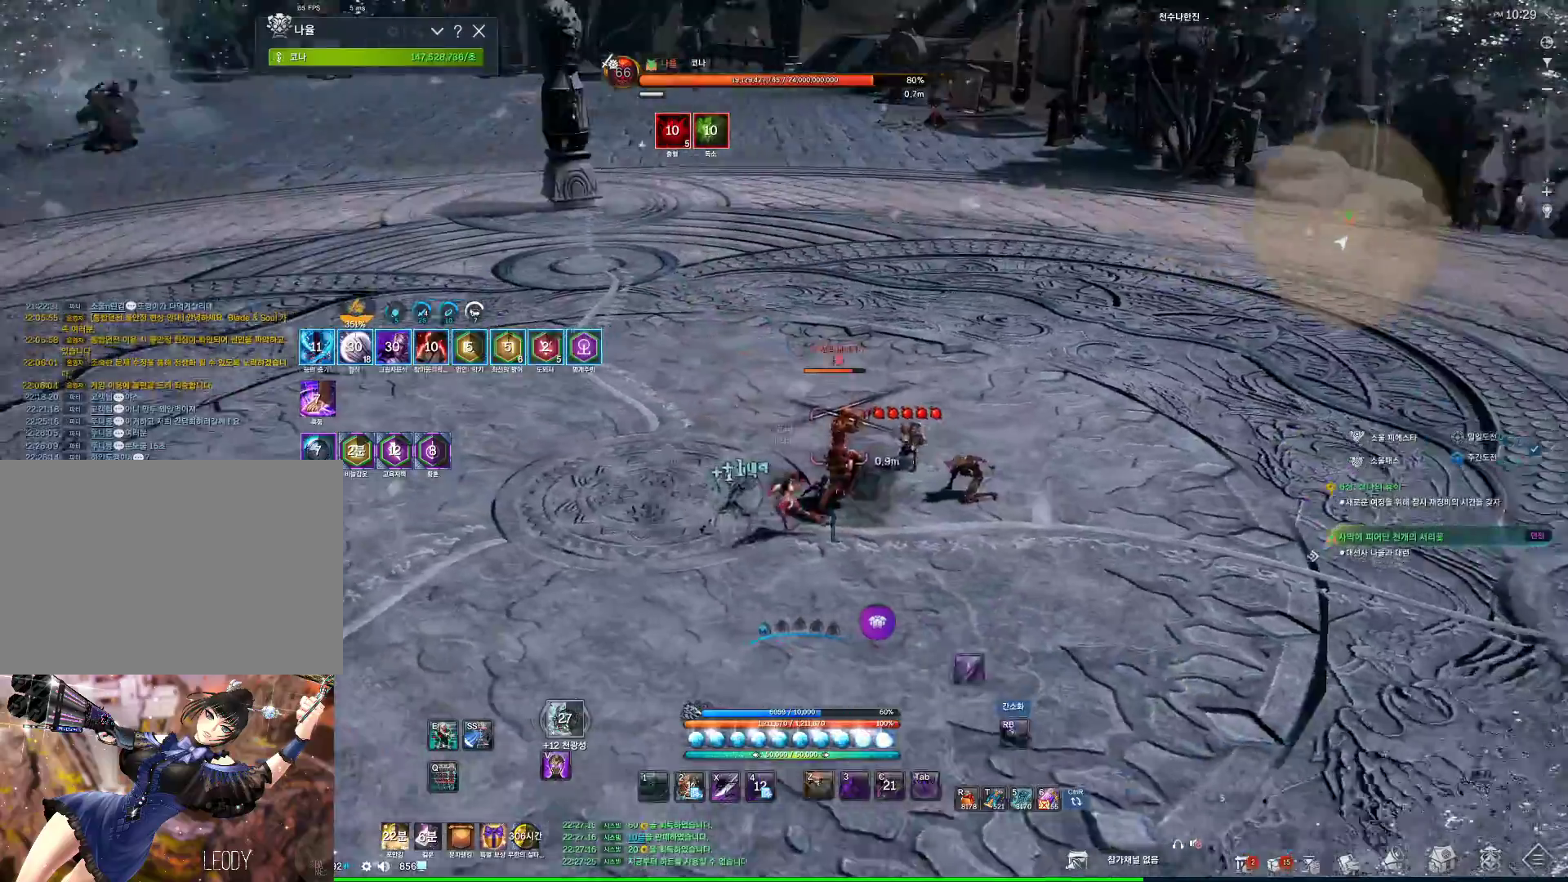
{"keys": ["a"], "mouse": [], "events": [[100, "4", "down"], [134, "4", "up"]]}
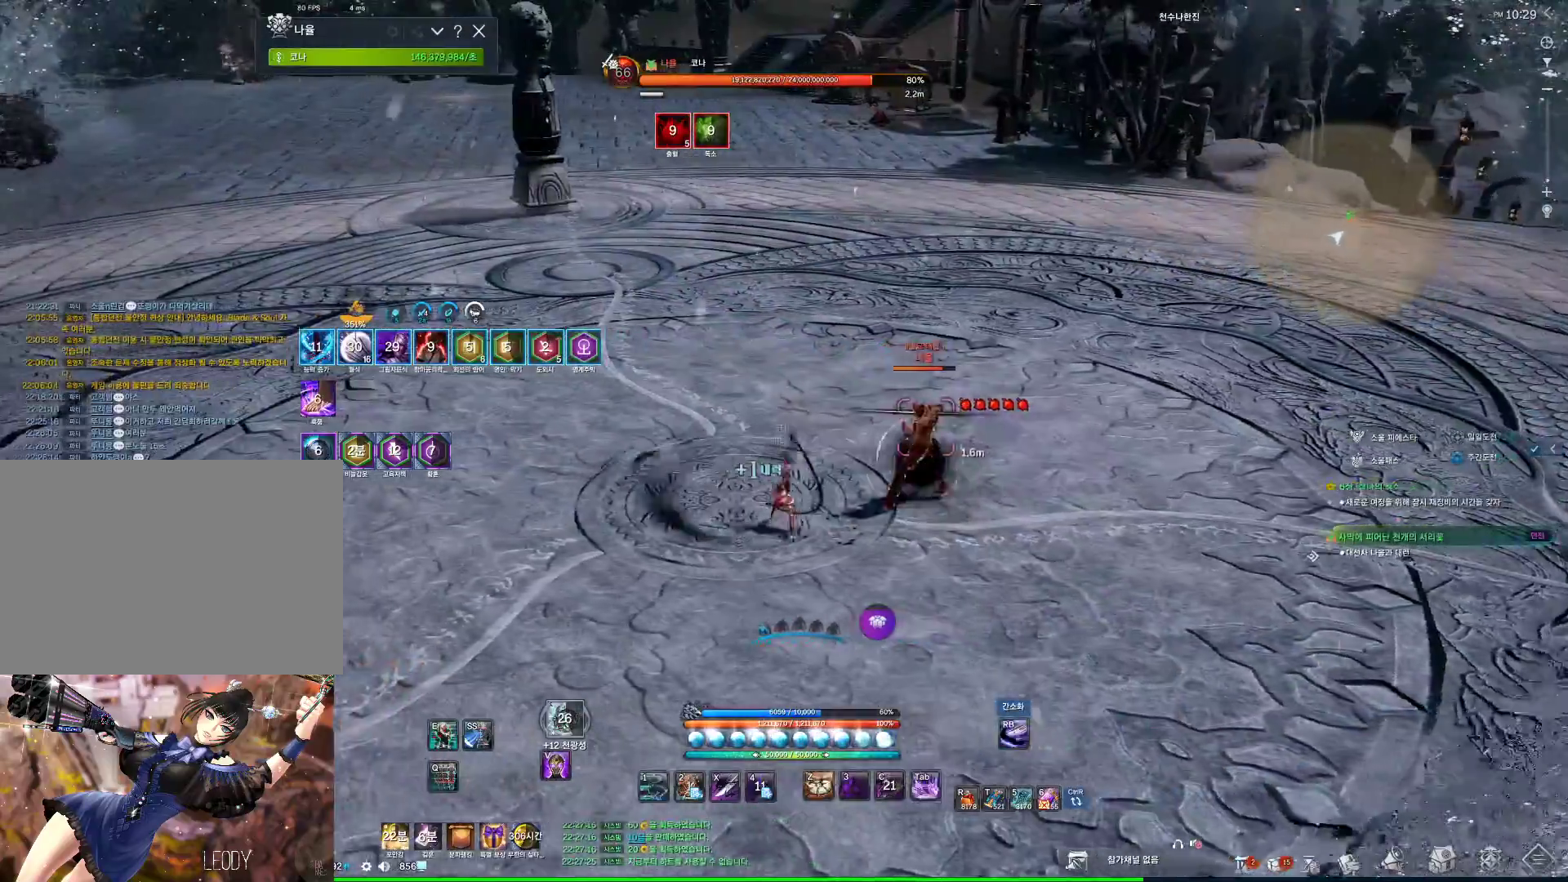
{"keys": ["a"], "mouse": [], "events": [[334, "4", "down"], [400, "4", "up"]]}
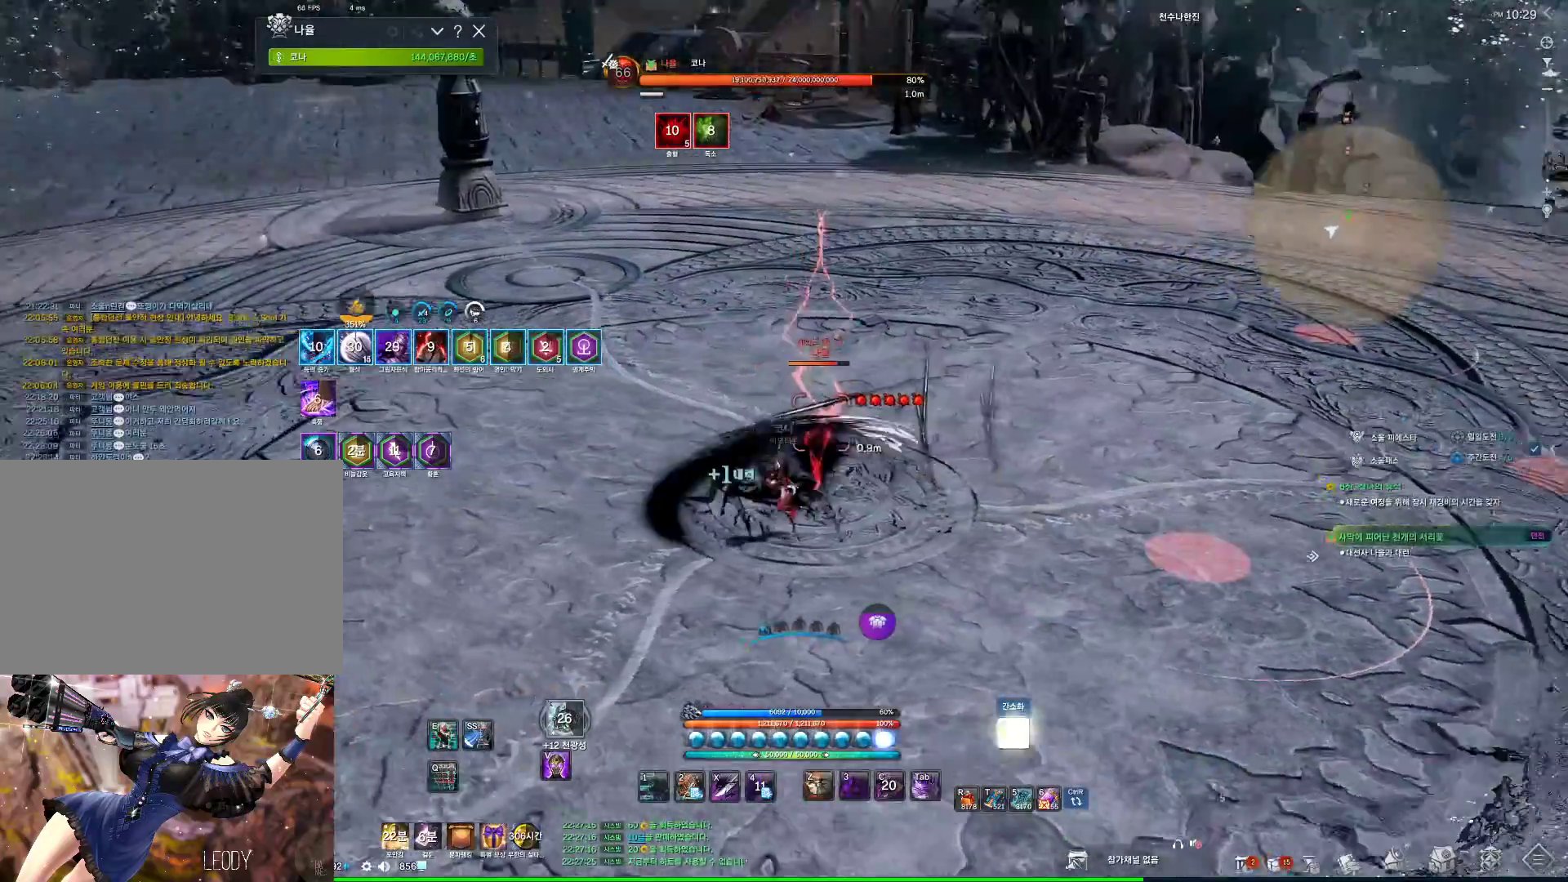
{"keys": ["a", "w"], "mouse": [], "events": [[167, "w", "down"], [367, "4", "down"], [400, "4", "up"]]}
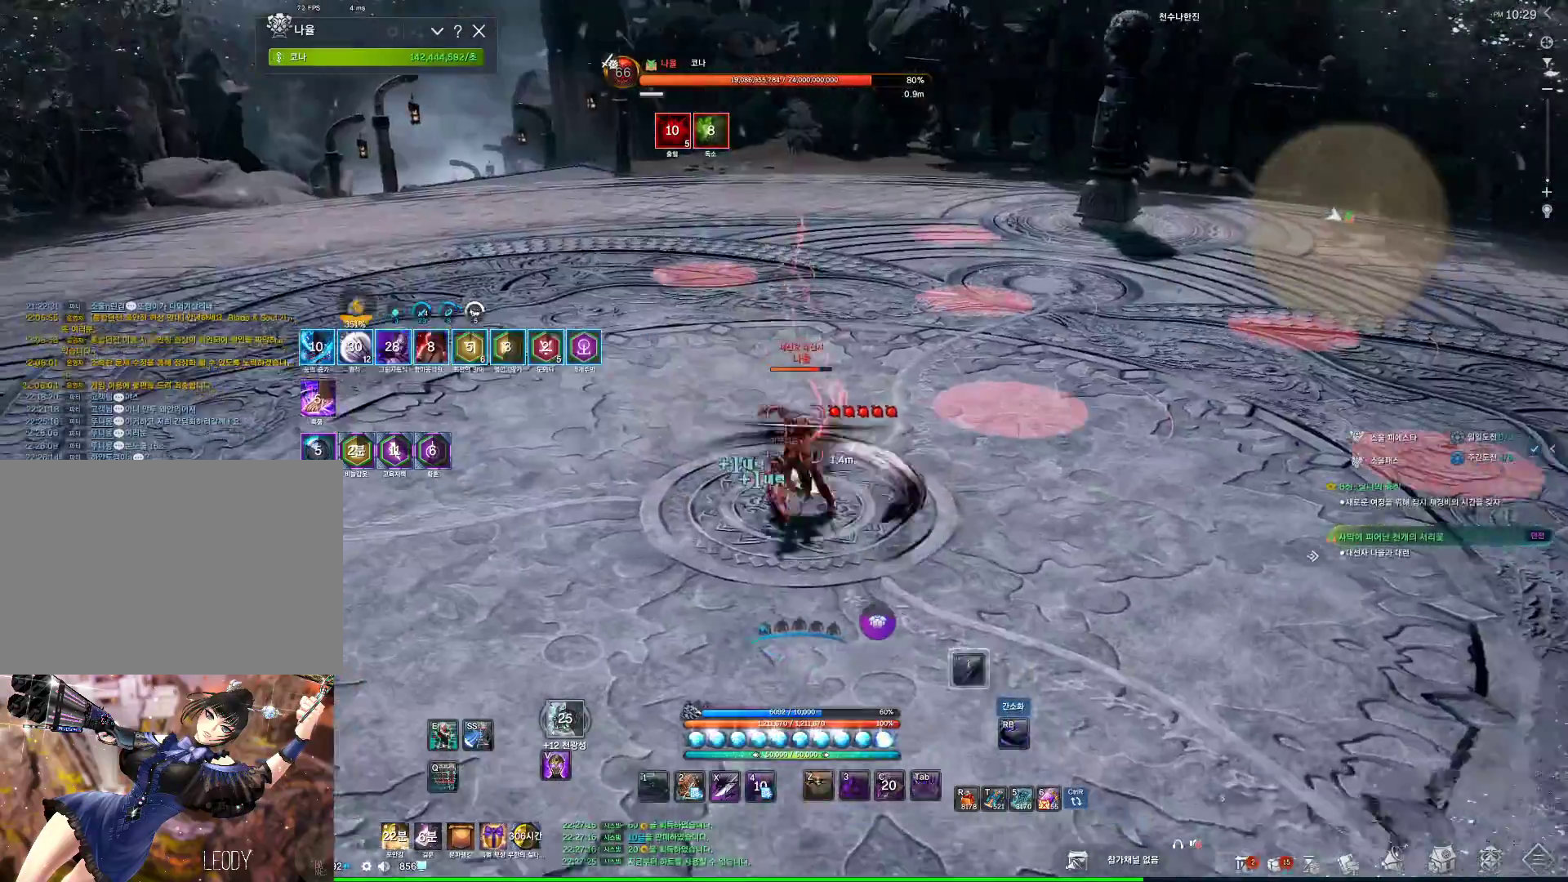
{"keys": ["a"], "mouse": [], "events": [[67, "w", "up"], [334, "4", "down"], [367, "4", "up"]]}
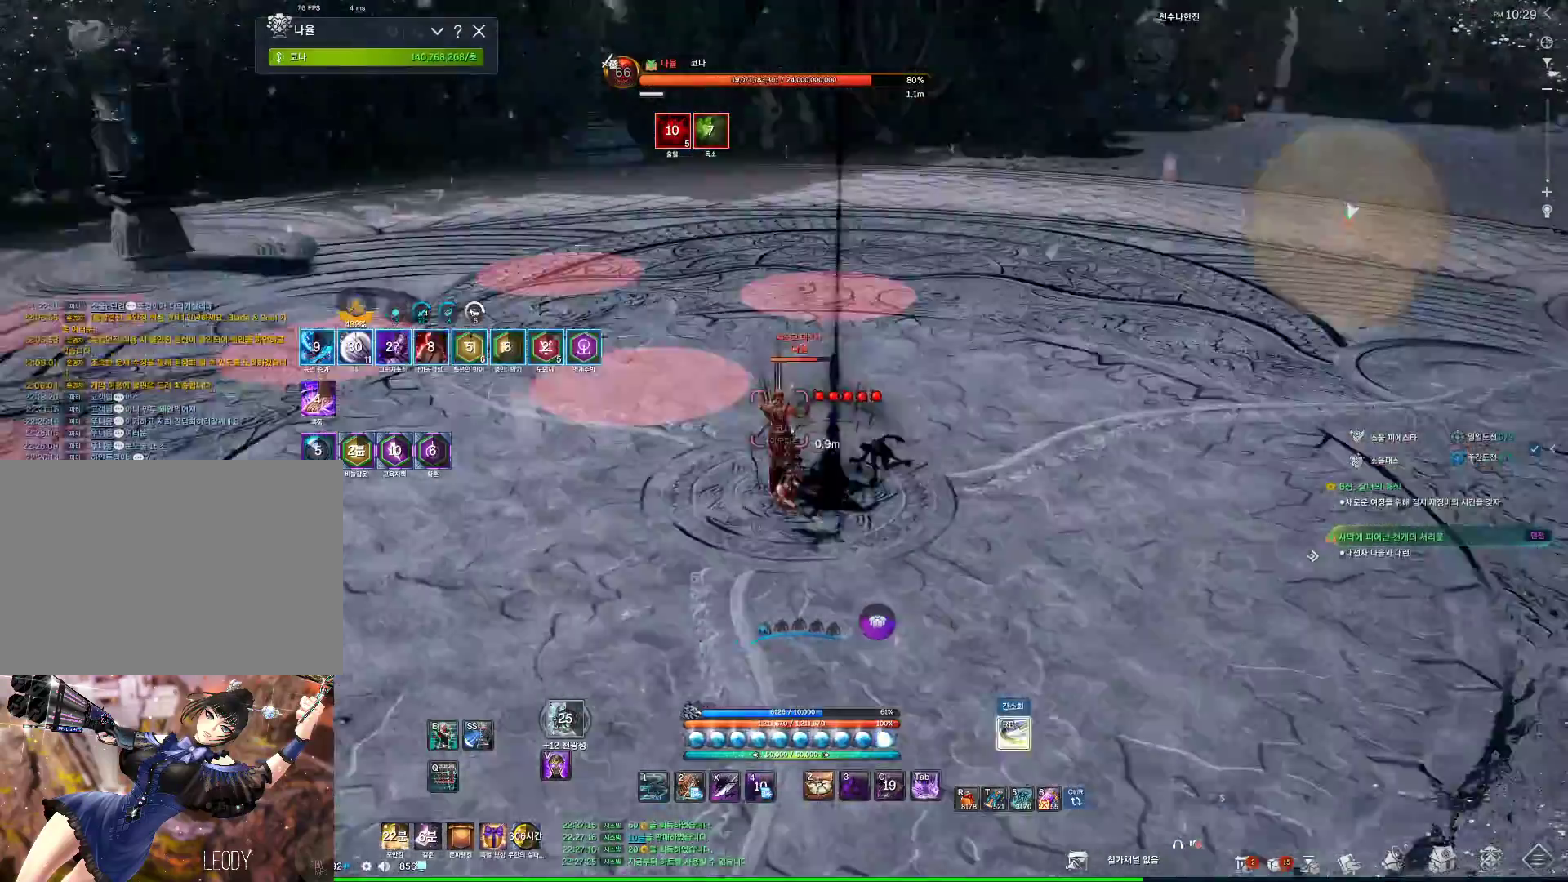
{"keys": [], "mouse": [], "events": [[100, "4", "down"], [167, "4", "up"], [200, "a", "up"]]}
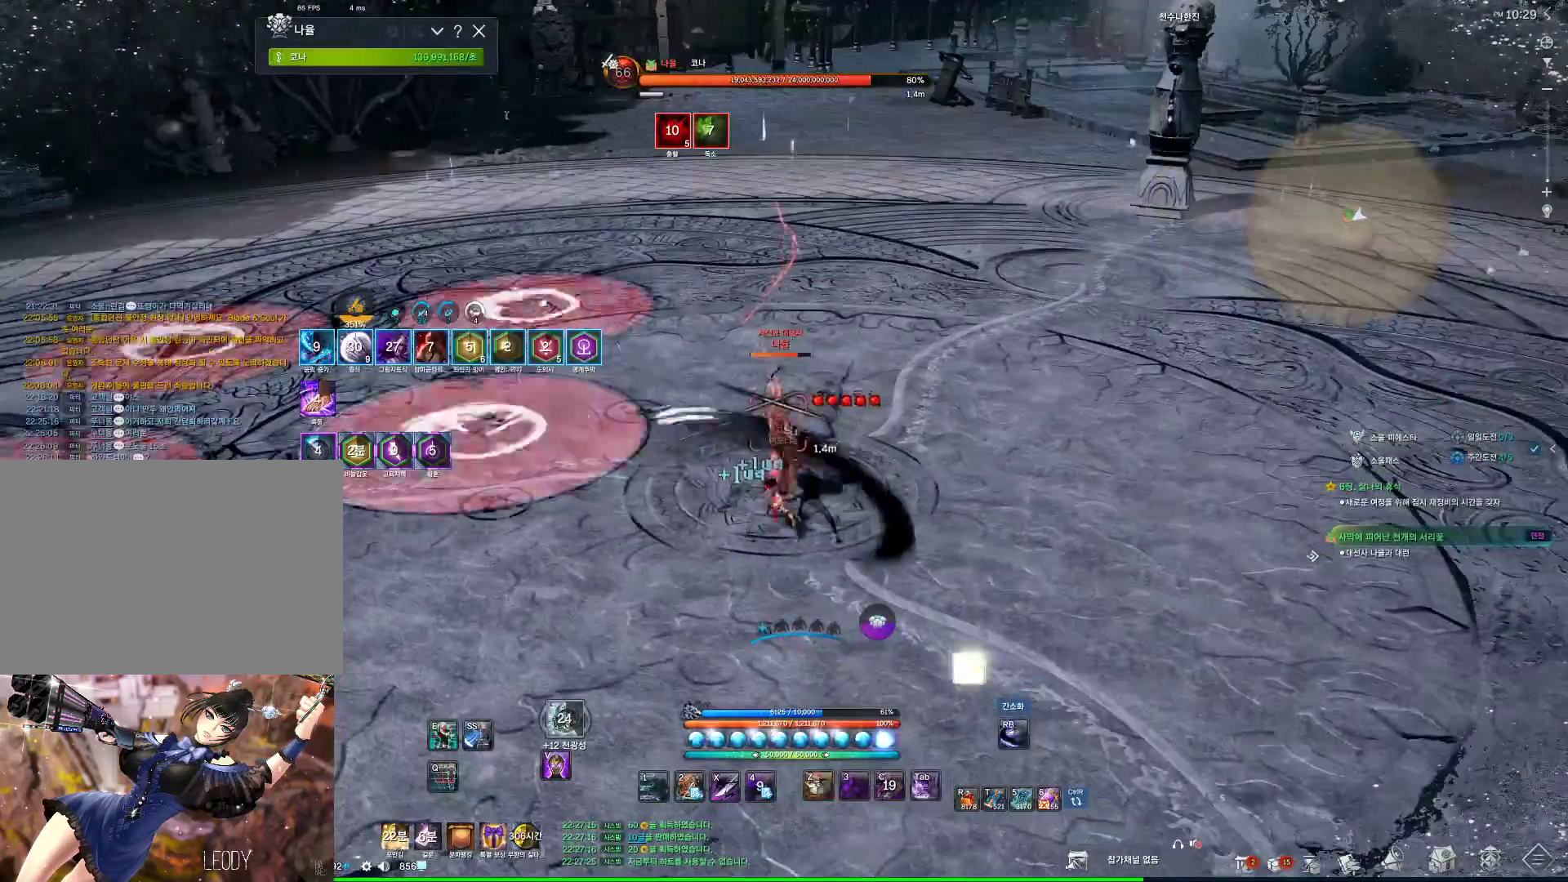
{"keys": [], "mouse": [], "events": []}
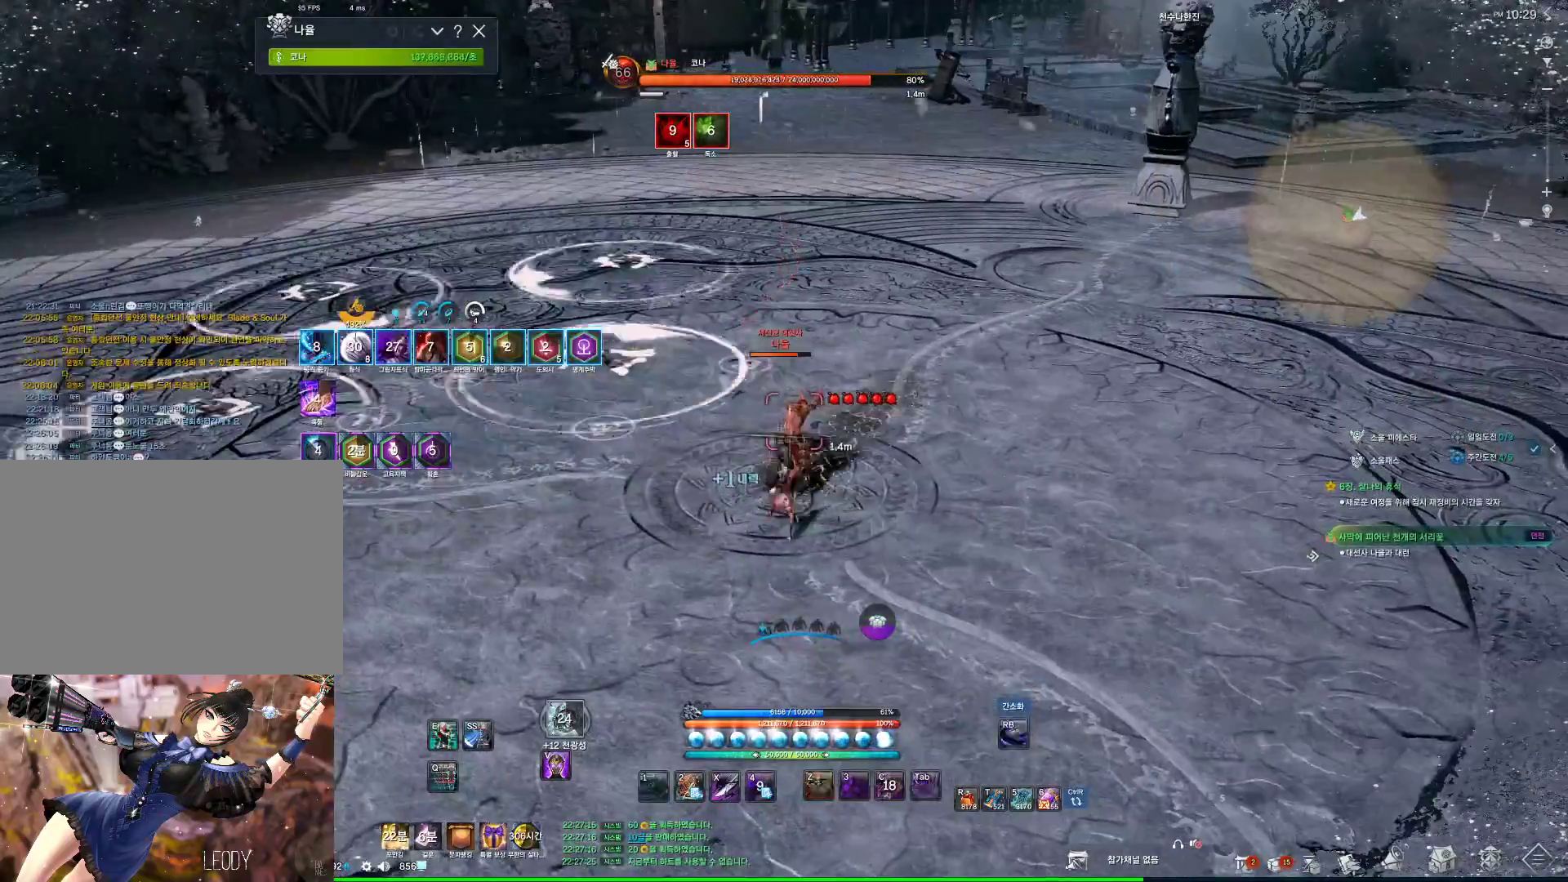
{"keys": ["w"], "mouse": [], "events": [[434, "w", "down"]]}
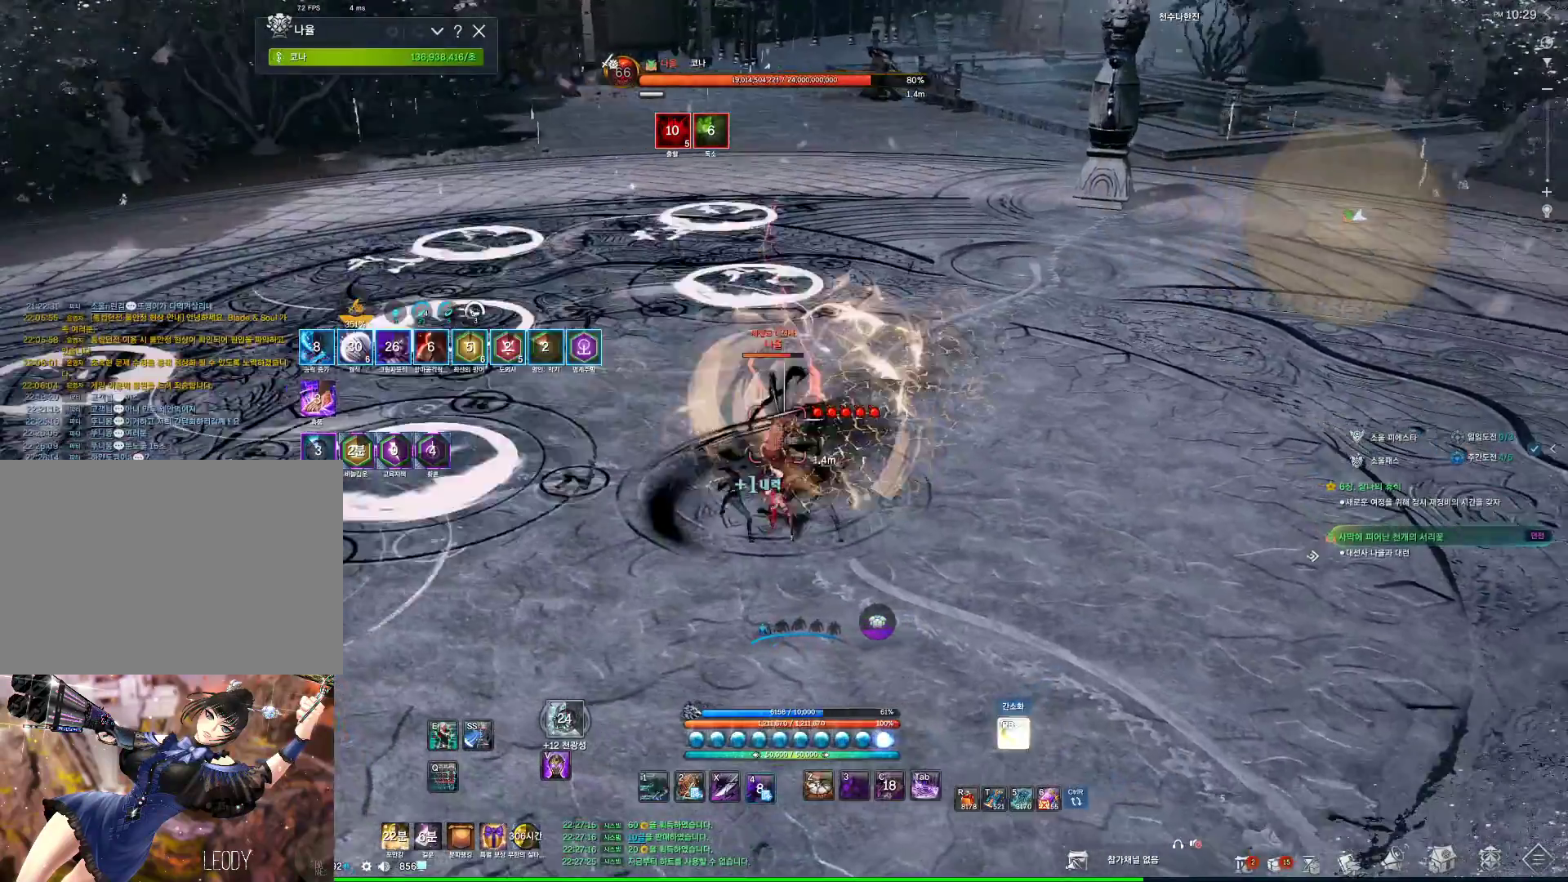
{"keys": ["w"], "mouse": [], "events": [[167, "4", "down"], [200, "4", "up"]]}
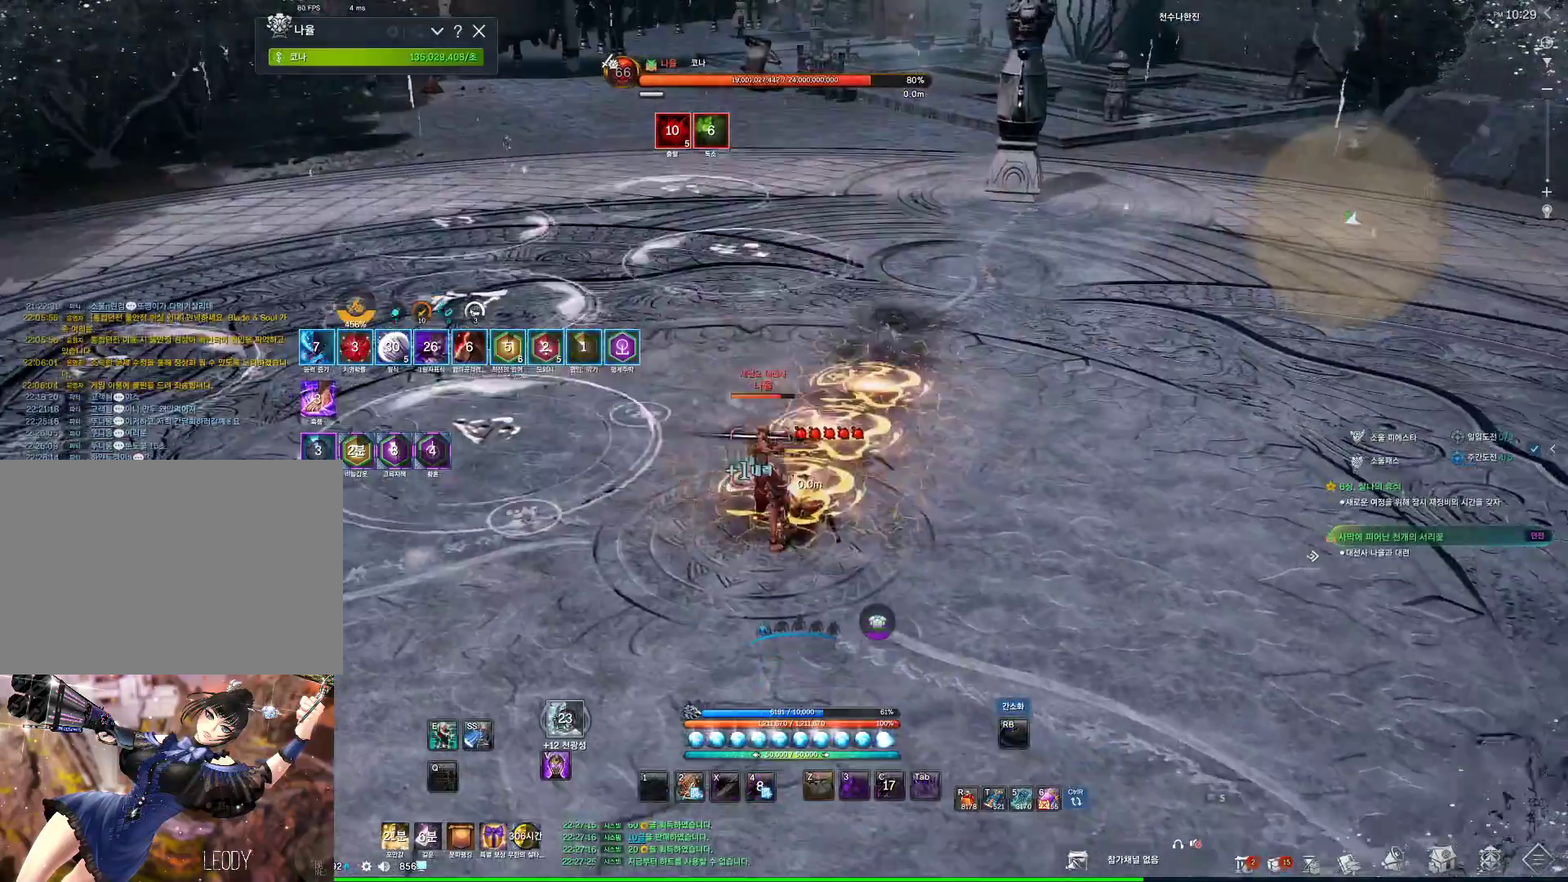
{"keys": ["shift", "w"], "mouse": [], "events": [[500, "shift", "down"]]}
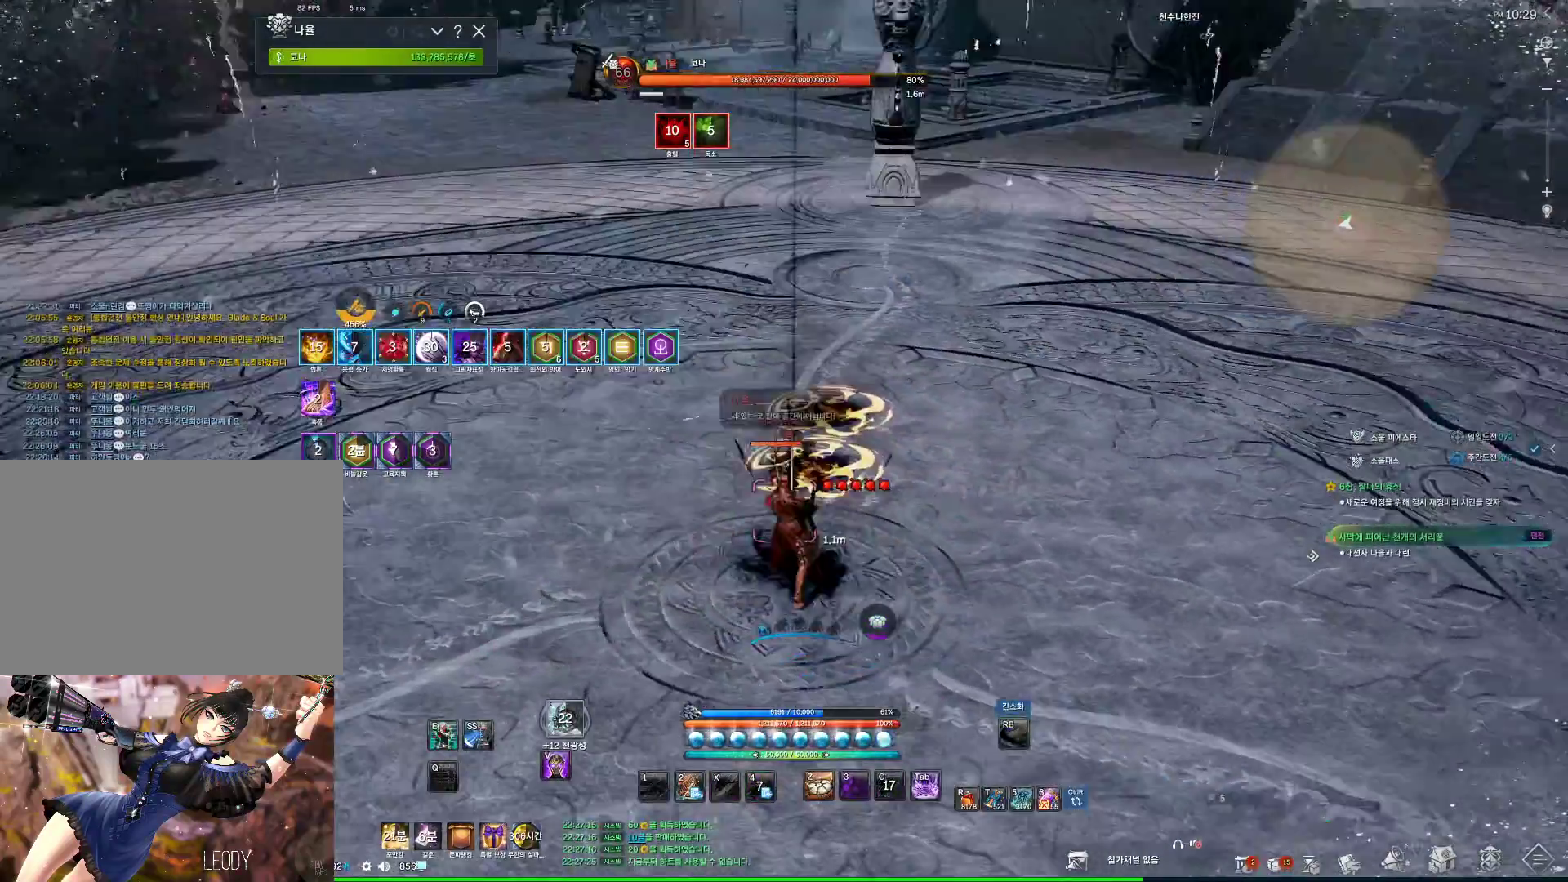
{"keys": ["w"], "mouse": [], "events": [[134, "shift", "up"]]}
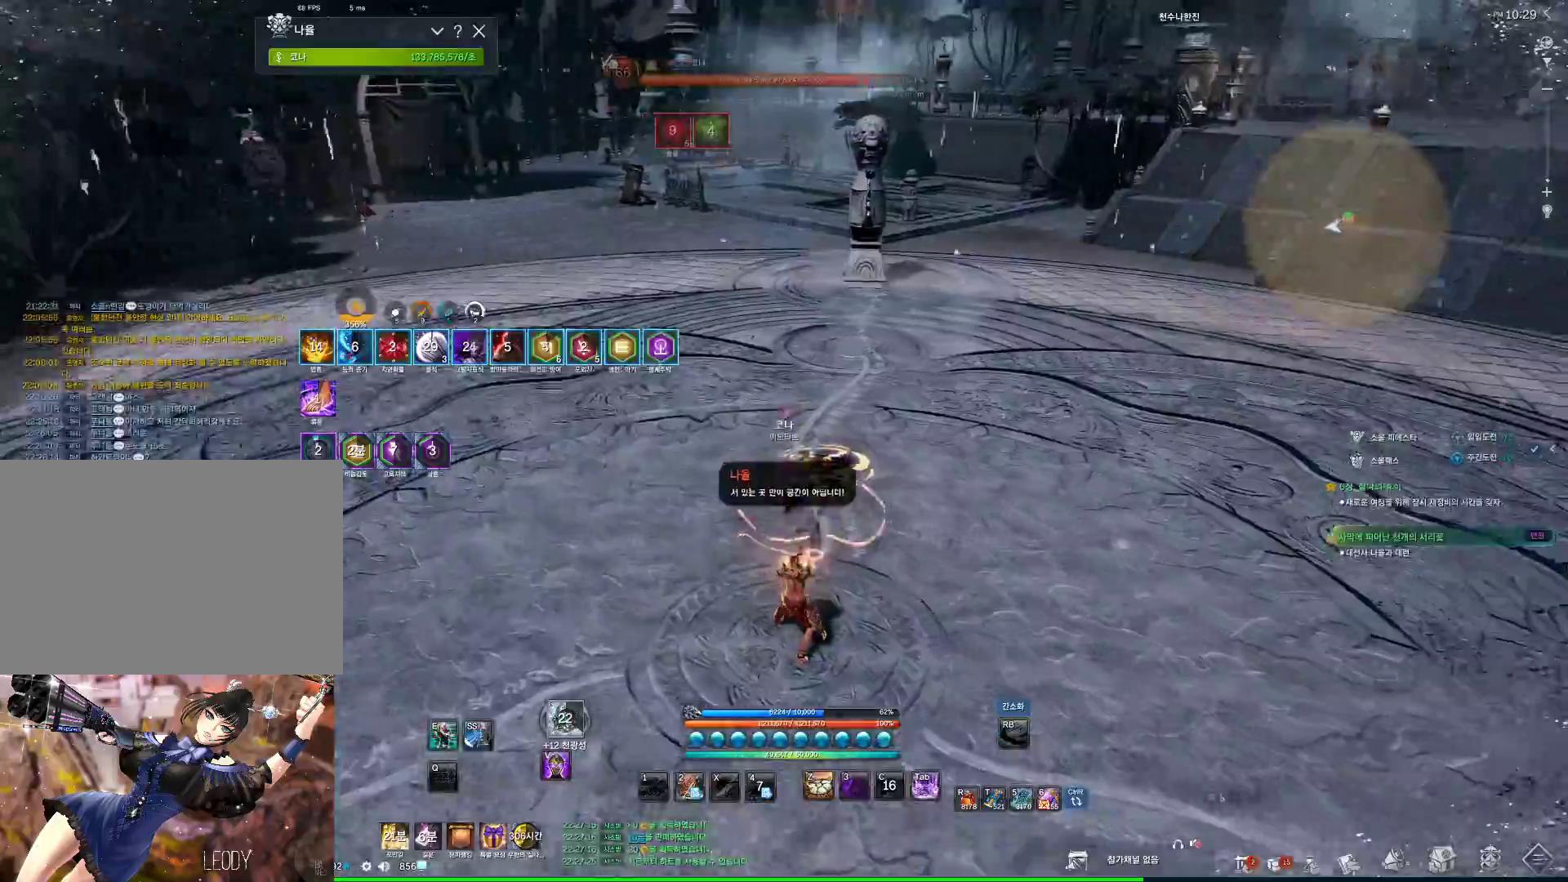
{"keys": ["space", "w"], "mouse": [], "events": [[434, "space", "down"]]}
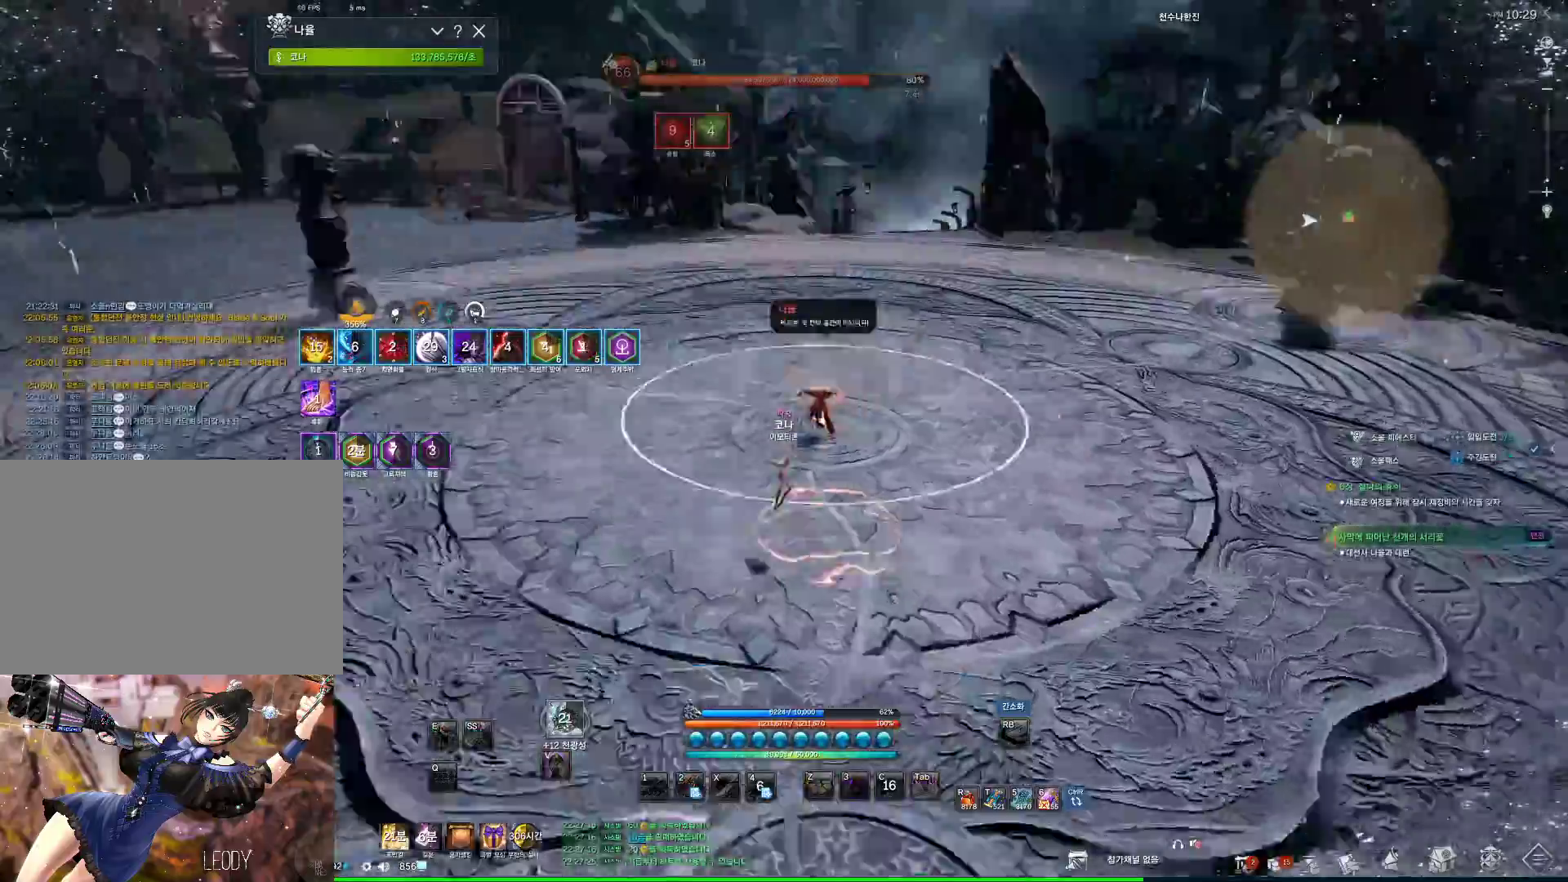
{"keys": [], "mouse": [], "events": [[34, "space", "up"], [467, "w", "up"]]}
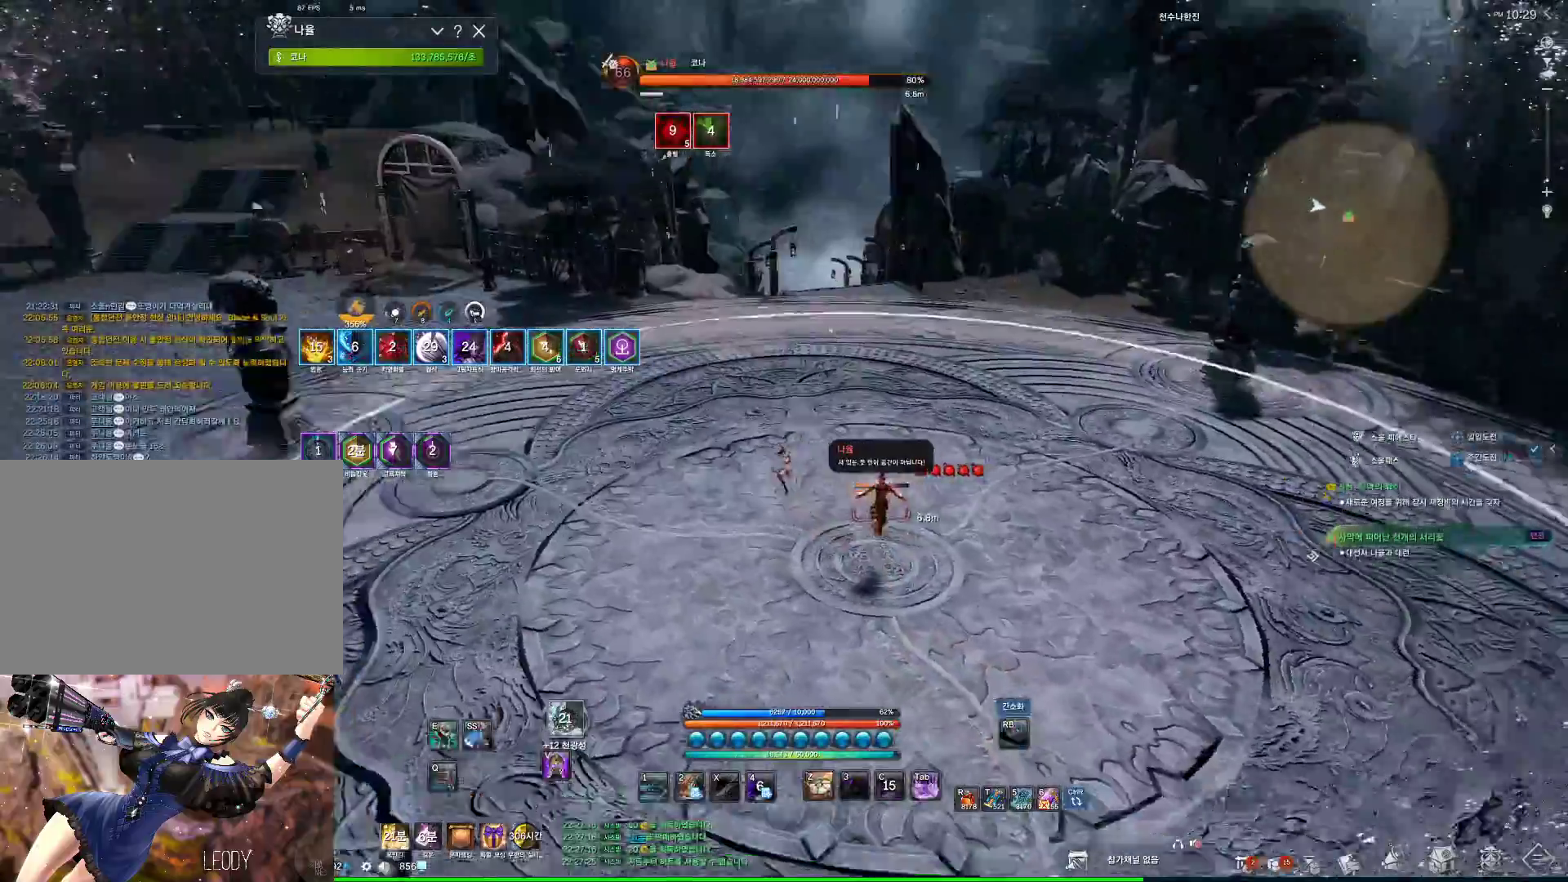
{"keys": ["s"], "mouse": [], "events": [[67, "space", "down"], [167, "space", "up"], [467, "s", "down"]]}
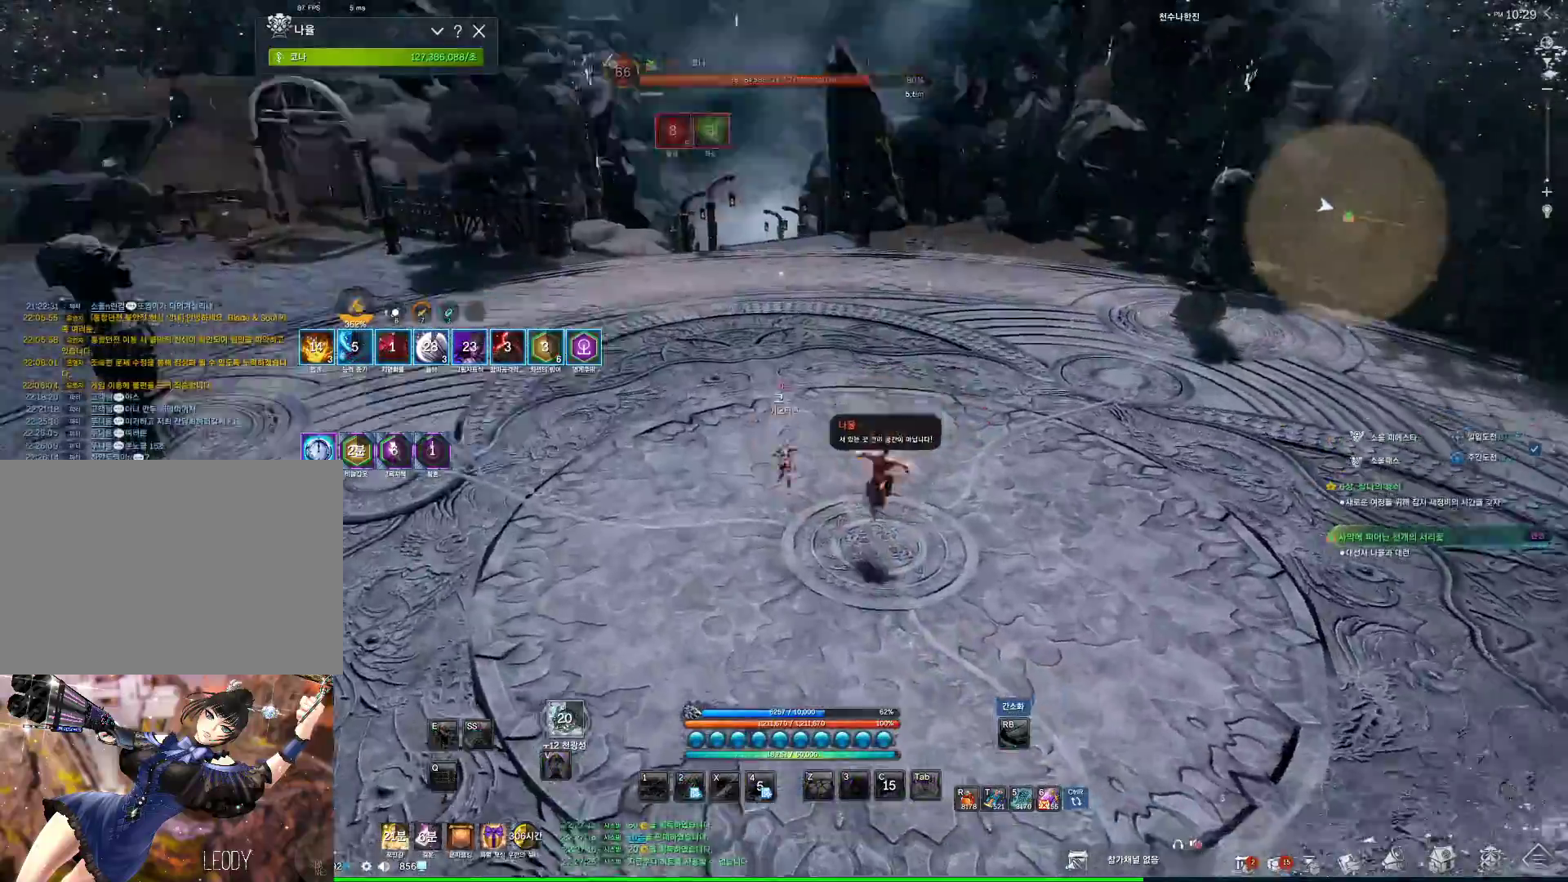
{"keys": ["shift", "w"], "mouse": [], "events": [[300, "s", "up"], [400, "w", "down"], [500, "shift", "down"]]}
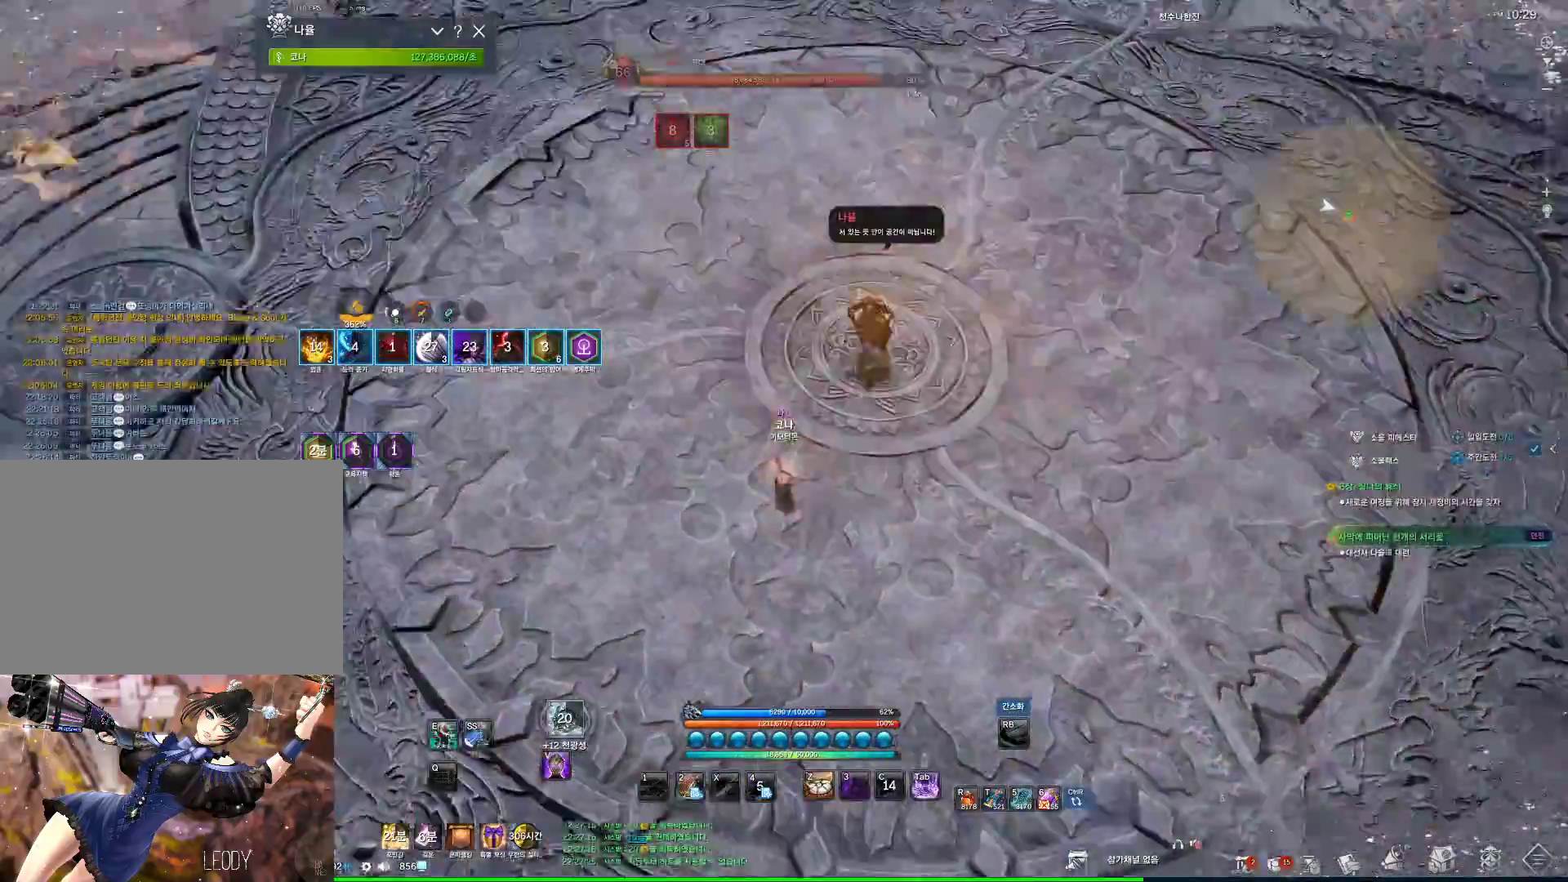
{"keys": ["w"], "mouse": [], "events": [[134, "shift", "up"], [267, "a", "down"], [367, "a", "up"]]}
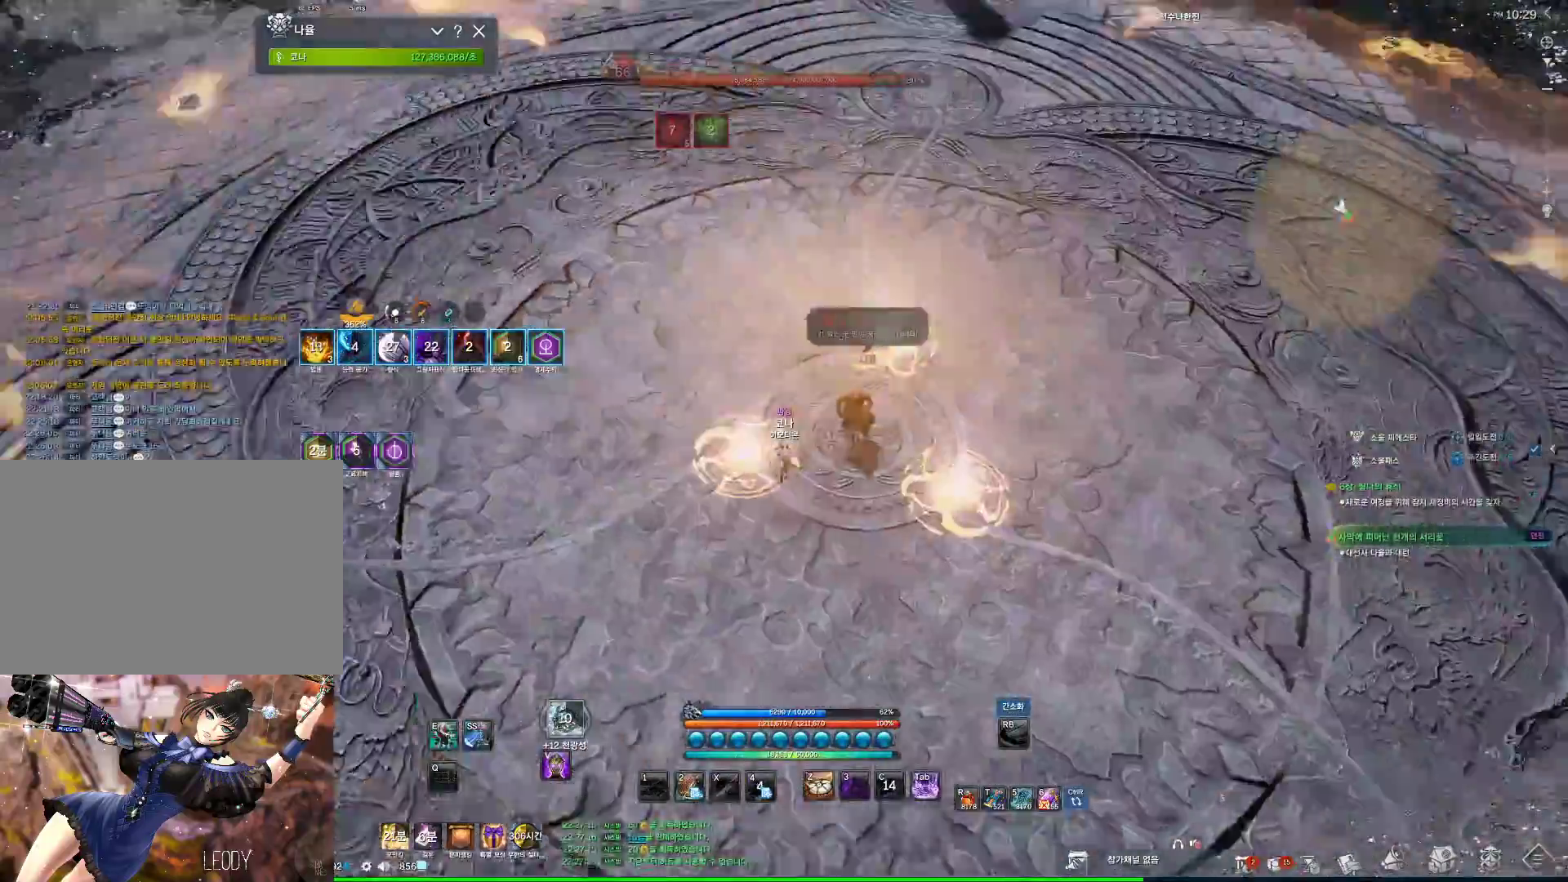
{"keys": ["a", "w"], "mouse": [], "events": [[200, "a", "down"], [234, "a", "up"], [367, "a", "down"]]}